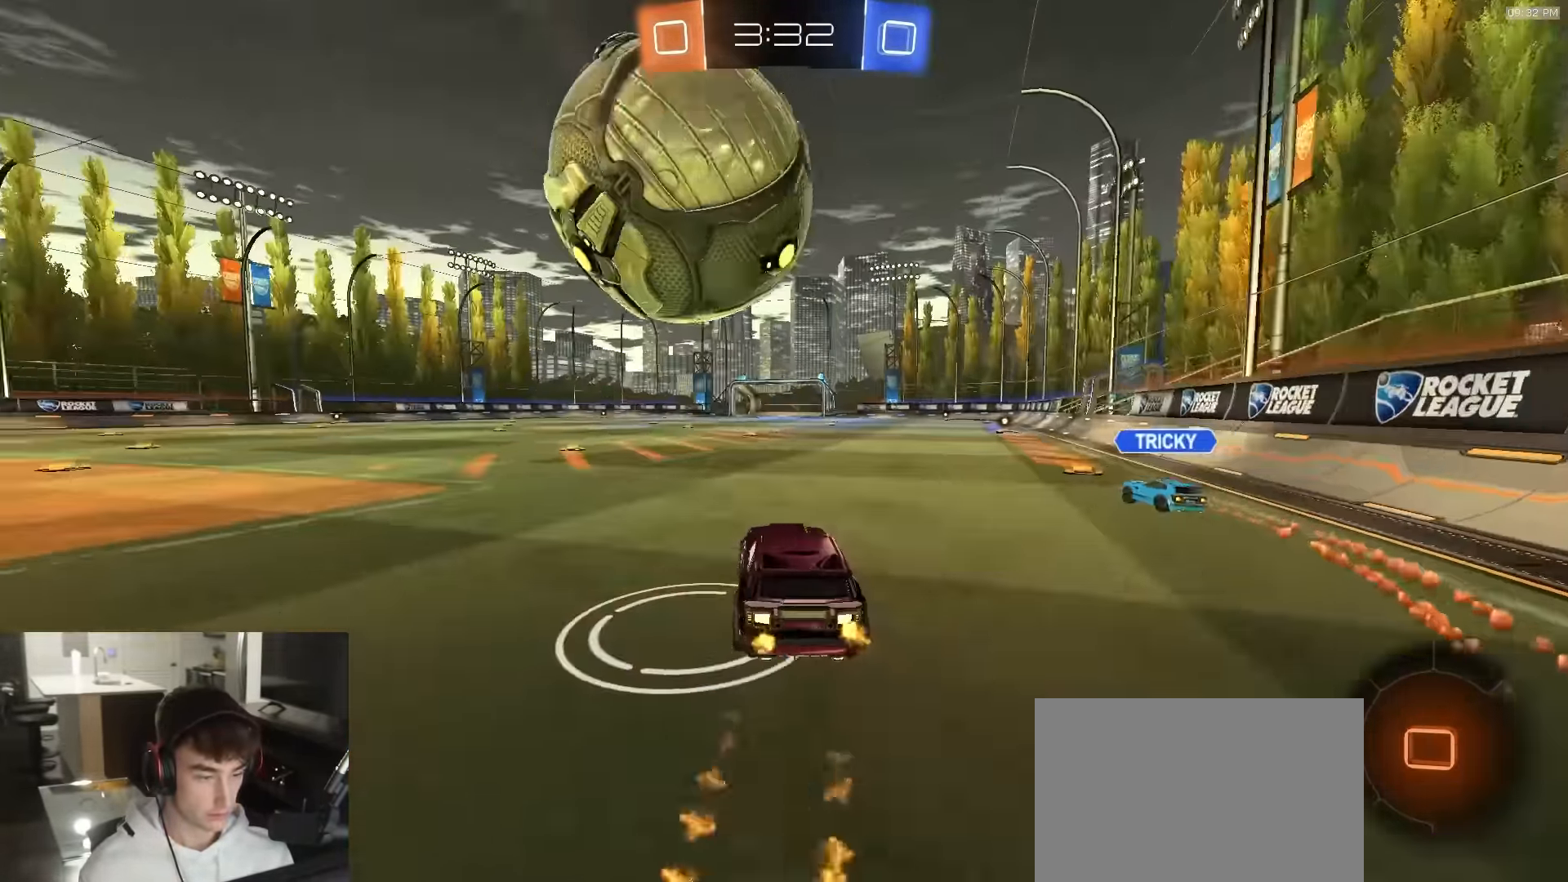
Gameplay with a controller (PlayStation layout); each line is a JSON object with the inputs held at the frame after it. "events" lists button and stick changes between this image and that frame as [ms after this image, input, new state], when the widget could be followed in between.
{"buttons": ["L1", "R1", "R2", "L3"], "left_stick": "down-left", "right_stick": "center", "events": [[133, "CROSS", "up"], [133, "left_stick", "left"], [200, "CROSS", "down"], [200, "L3", "down"], [250, "left_stick", "down"], [367, "left_stick", "down-left"], [417, "CROSS", "up"]]}
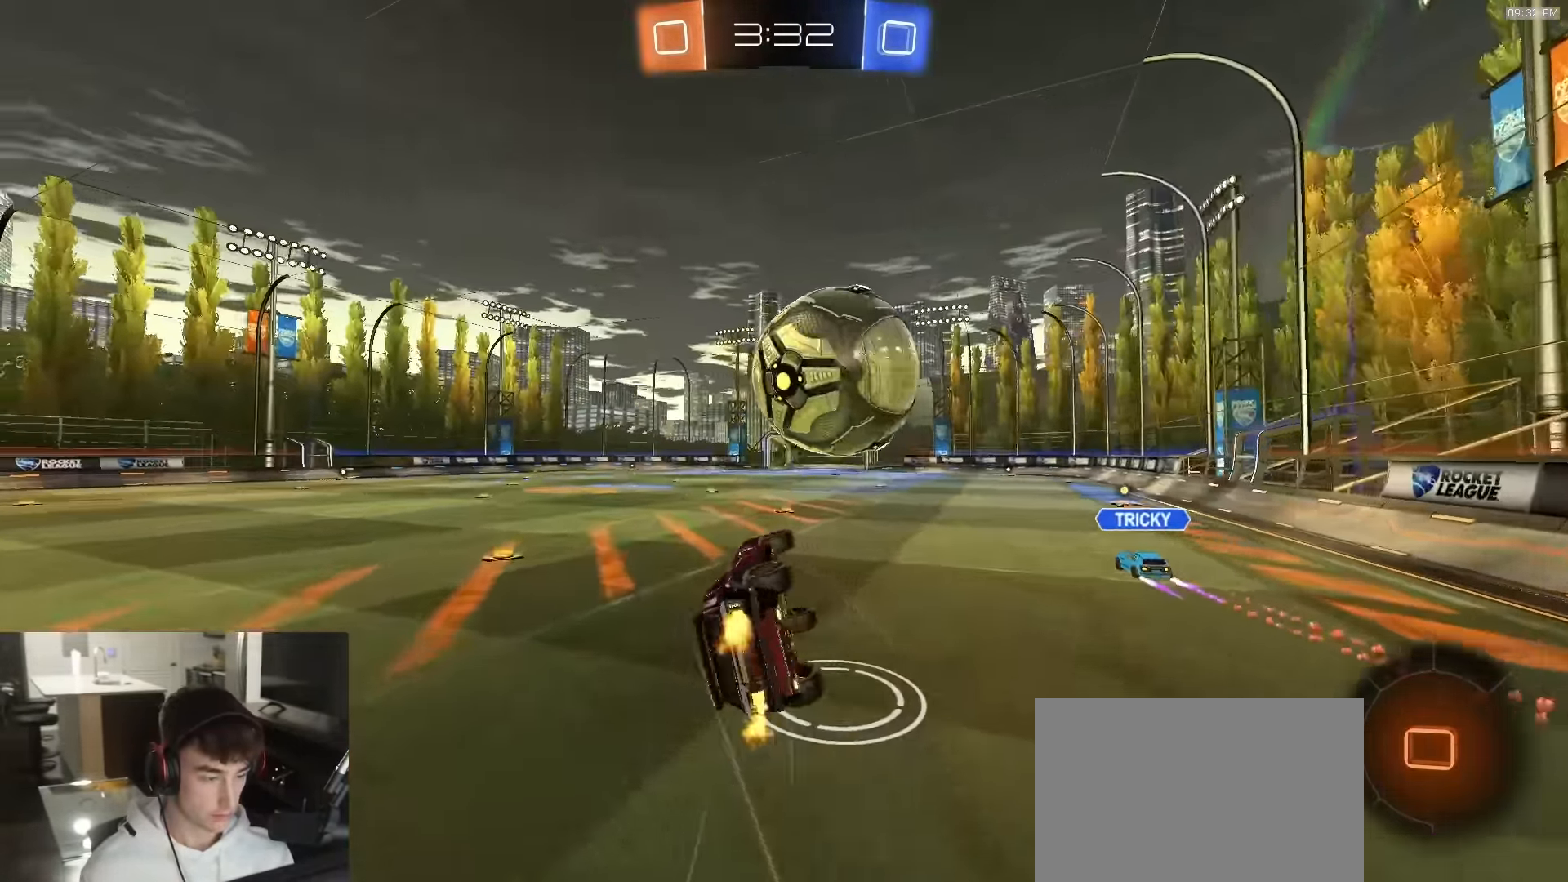
{"buttons": ["L1", "R2"], "left_stick": "down-left", "right_stick": "center", "events": [[83, "TRIANGLE", "down"], [183, "SQUARE", "down"], [216, "R1", "up"], [233, "TRIANGLE", "up"], [316, "L3", "up"], [483, "SQUARE", "up"]]}
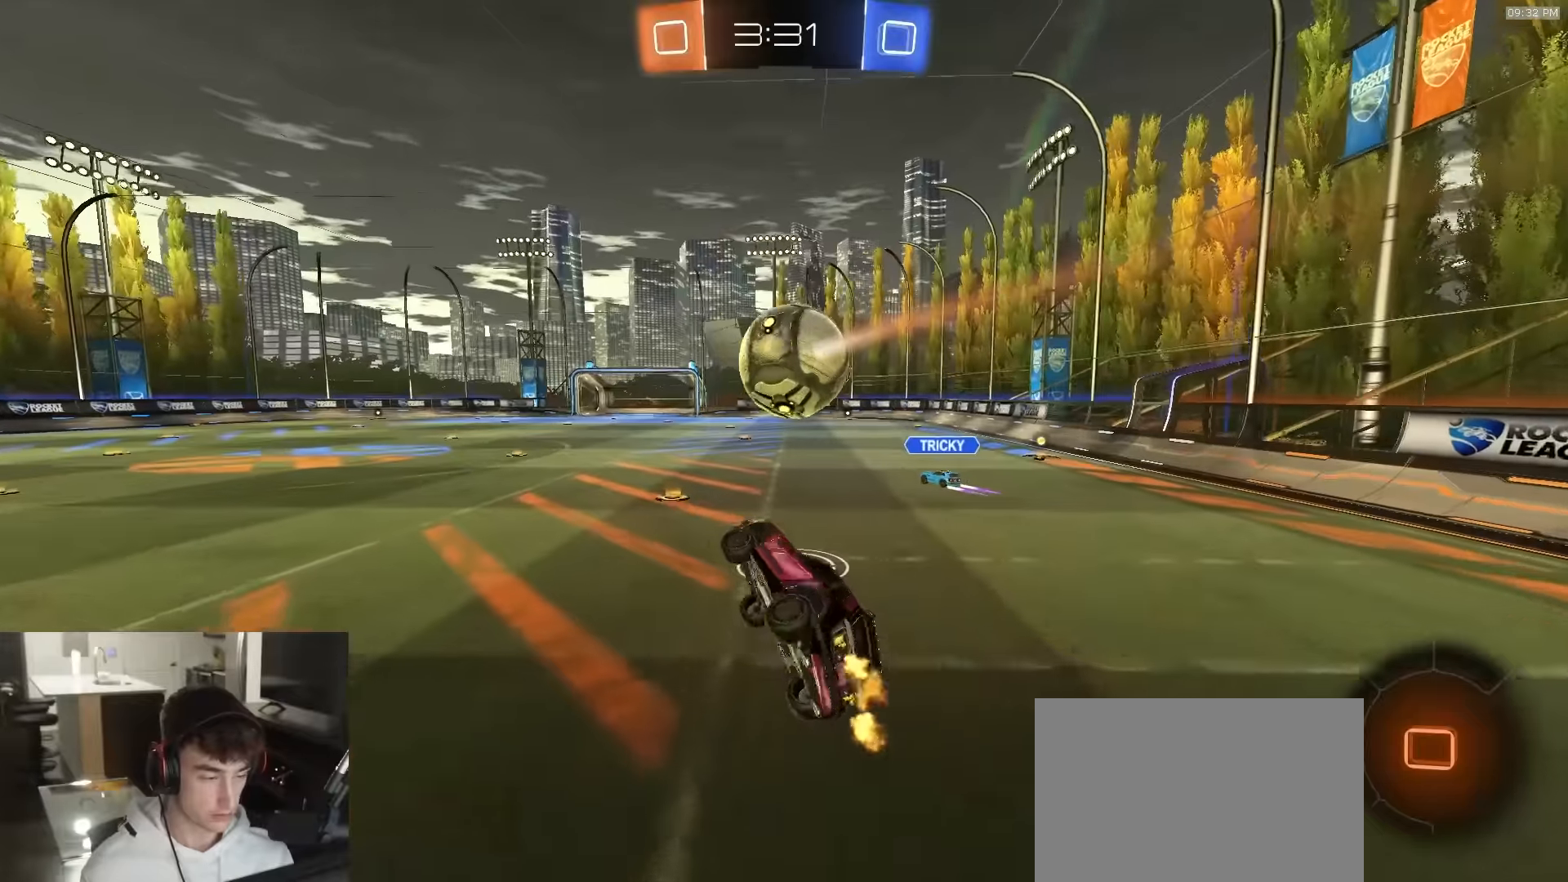
{"buttons": ["R2"], "left_stick": "left", "right_stick": "center", "events": [[16, "L1", "up"], [33, "left_stick", "center"], [300, "left_stick", "up-left"], [350, "left_stick", "left"]]}
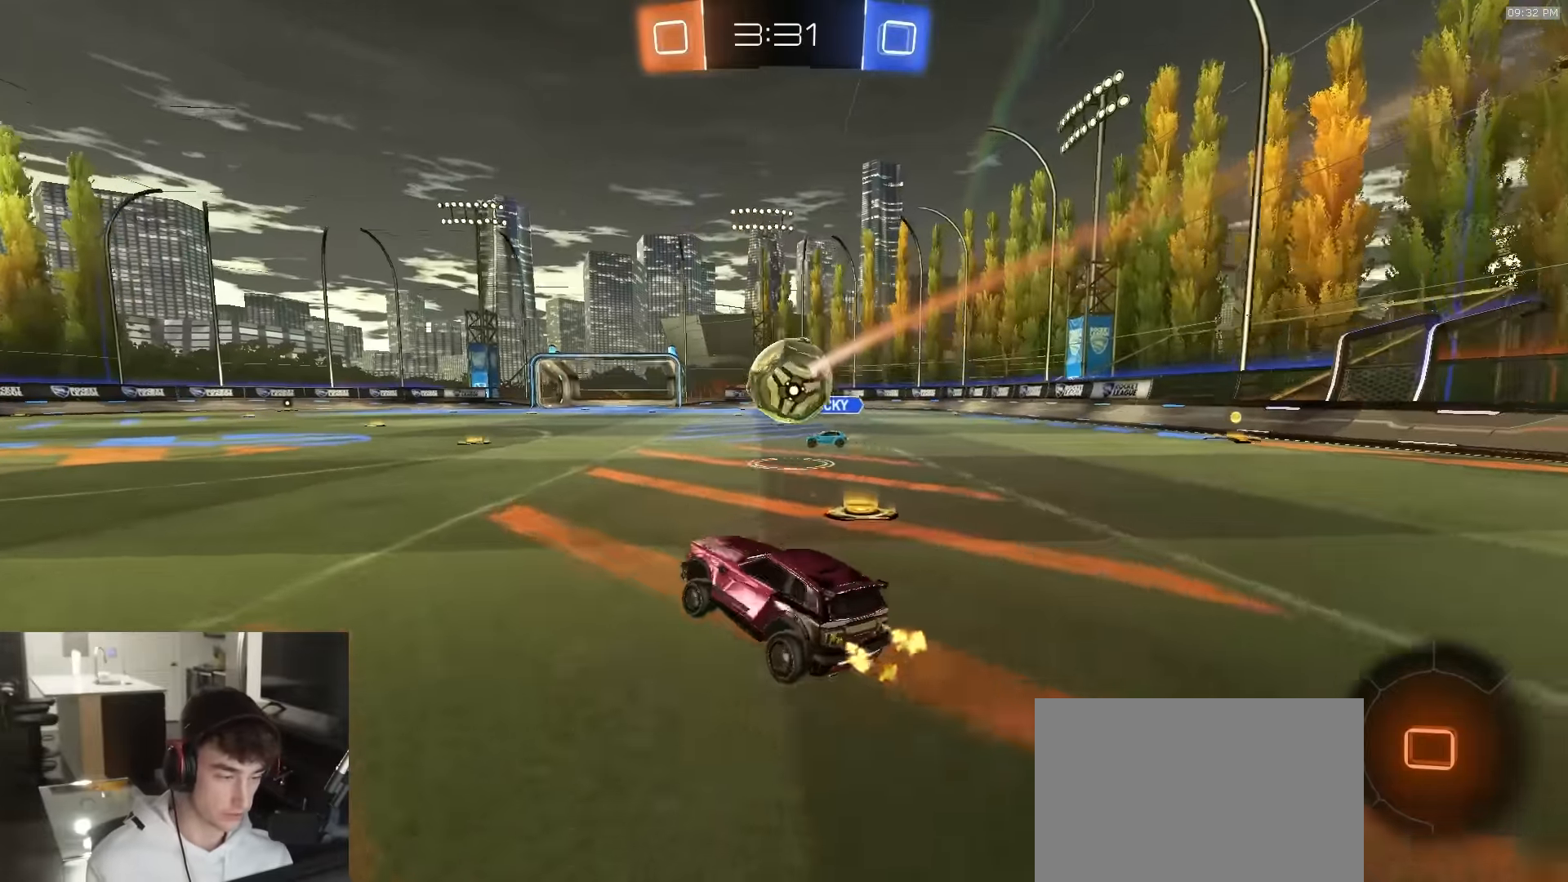
{"buttons": ["R2"], "left_stick": "left", "right_stick": "center", "events": []}
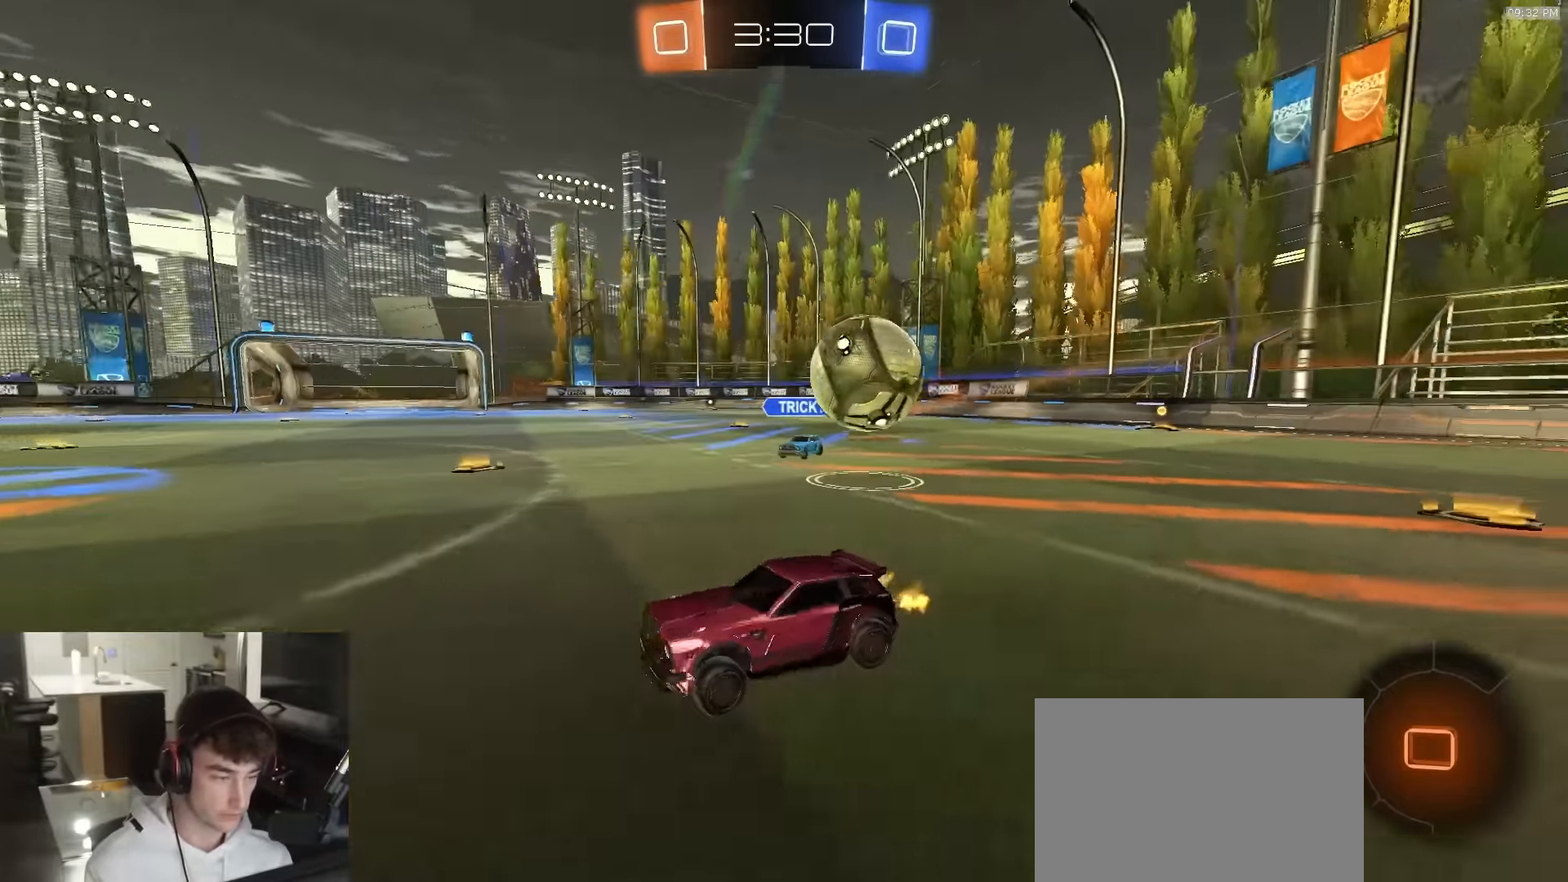
{"buttons": ["R2"], "left_stick": "left", "right_stick": "center", "events": [[33, "L1", "down"], [133, "L1", "up"]]}
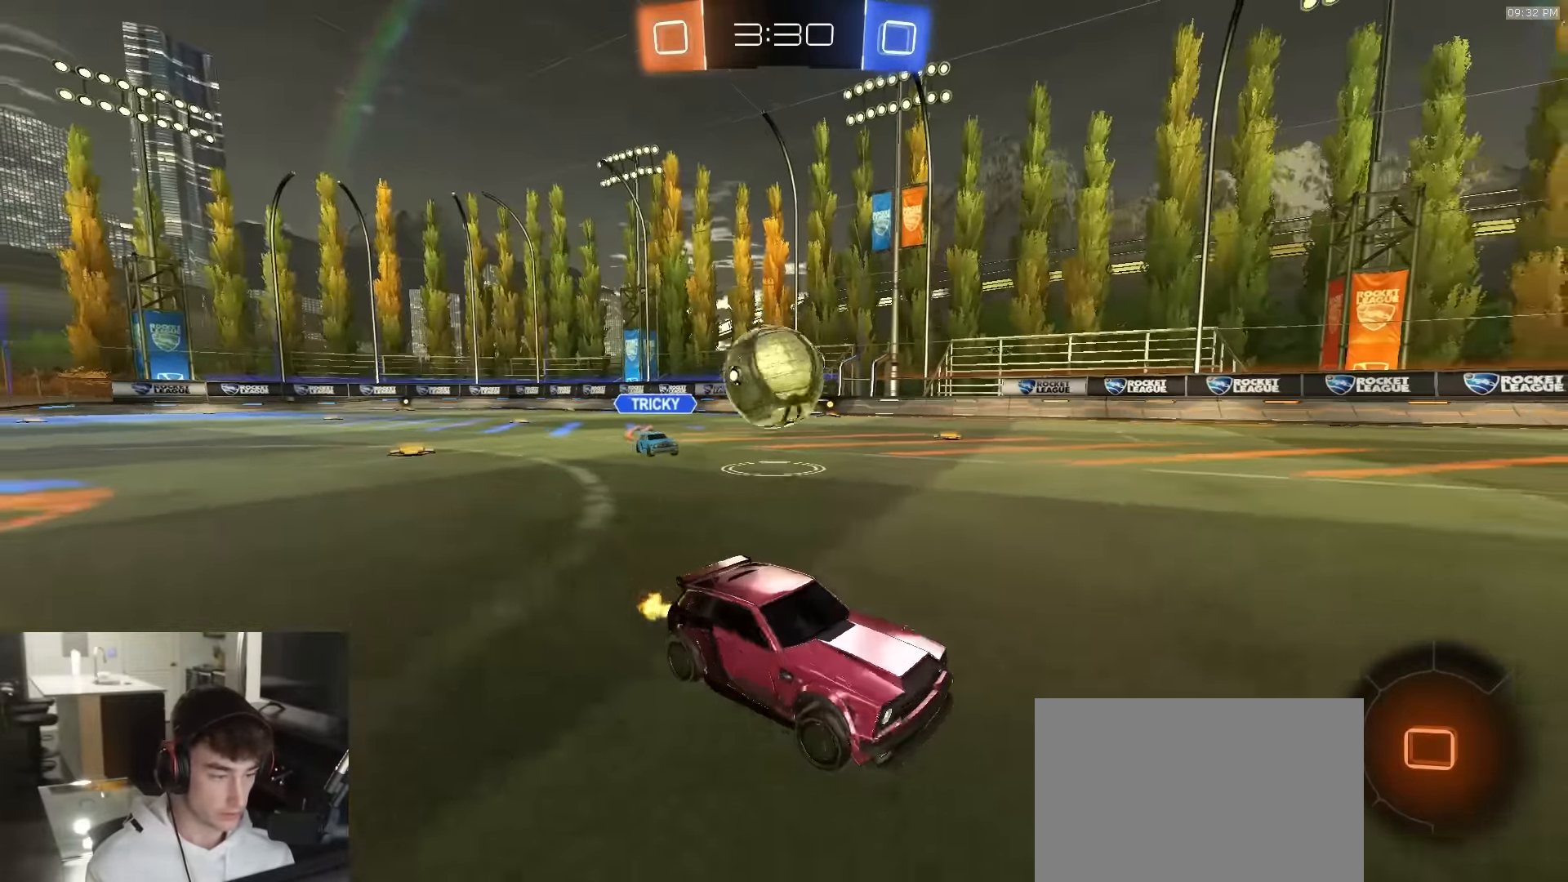
{"buttons": ["L1", "L2", "L3"], "left_stick": "down-left", "right_stick": "center", "events": [[33, "R2", "up"], [50, "L2", "down"], [283, "R2", "down"], [316, "L2", "up"], [333, "CROSS", "down"], [416, "L2", "down"], [450, "CROSS", "up"], [450, "L3", "down"], [450, "R2", "up"], [450, "left_stick", "down-left"], [466, "L1", "down"]]}
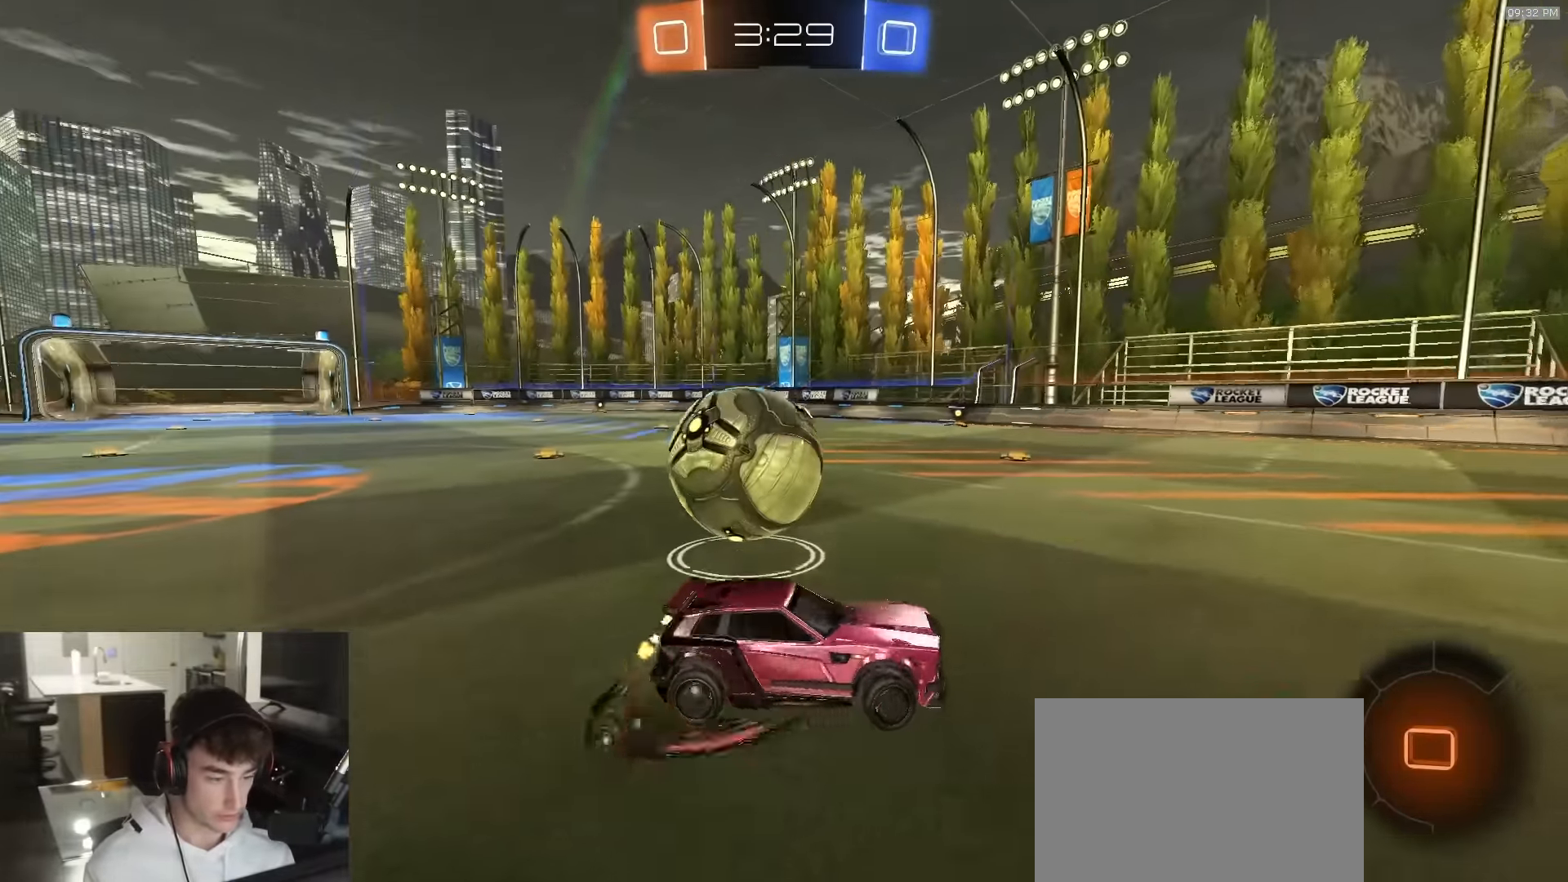
{"buttons": ["R2"], "left_stick": "down-right", "right_stick": "center", "events": [[16, "CROSS", "down"], [166, "CROSS", "up"], [350, "L3", "up"], [400, "L1", "up"], [400, "R2", "down"], [400, "left_stick", "down-right"], [450, "L2", "up"]]}
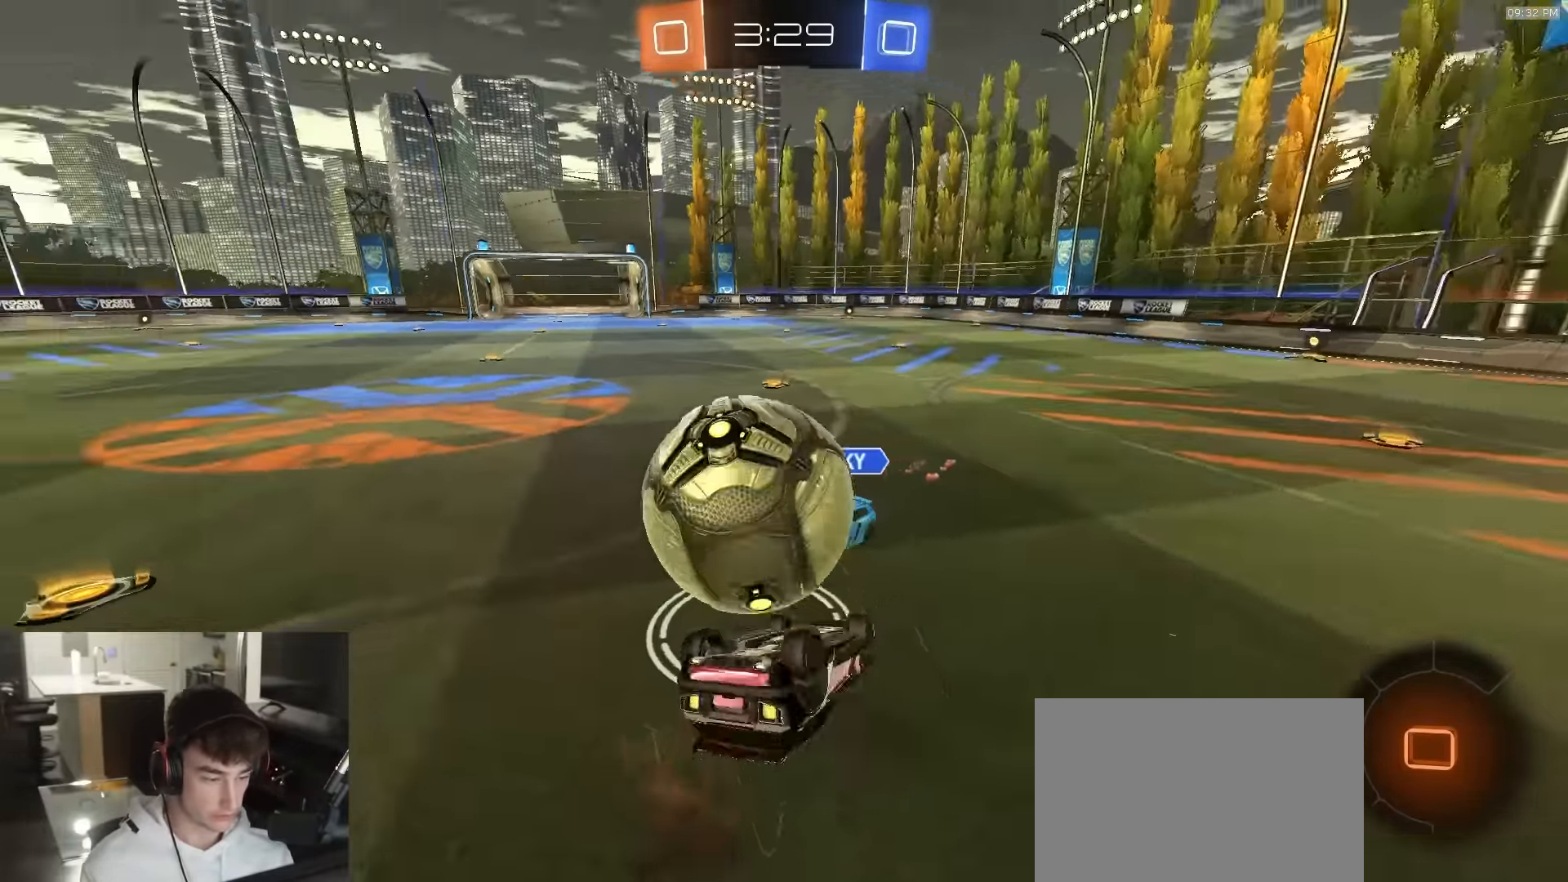
{"buttons": ["R2"], "left_stick": "down-right", "right_stick": "center", "events": []}
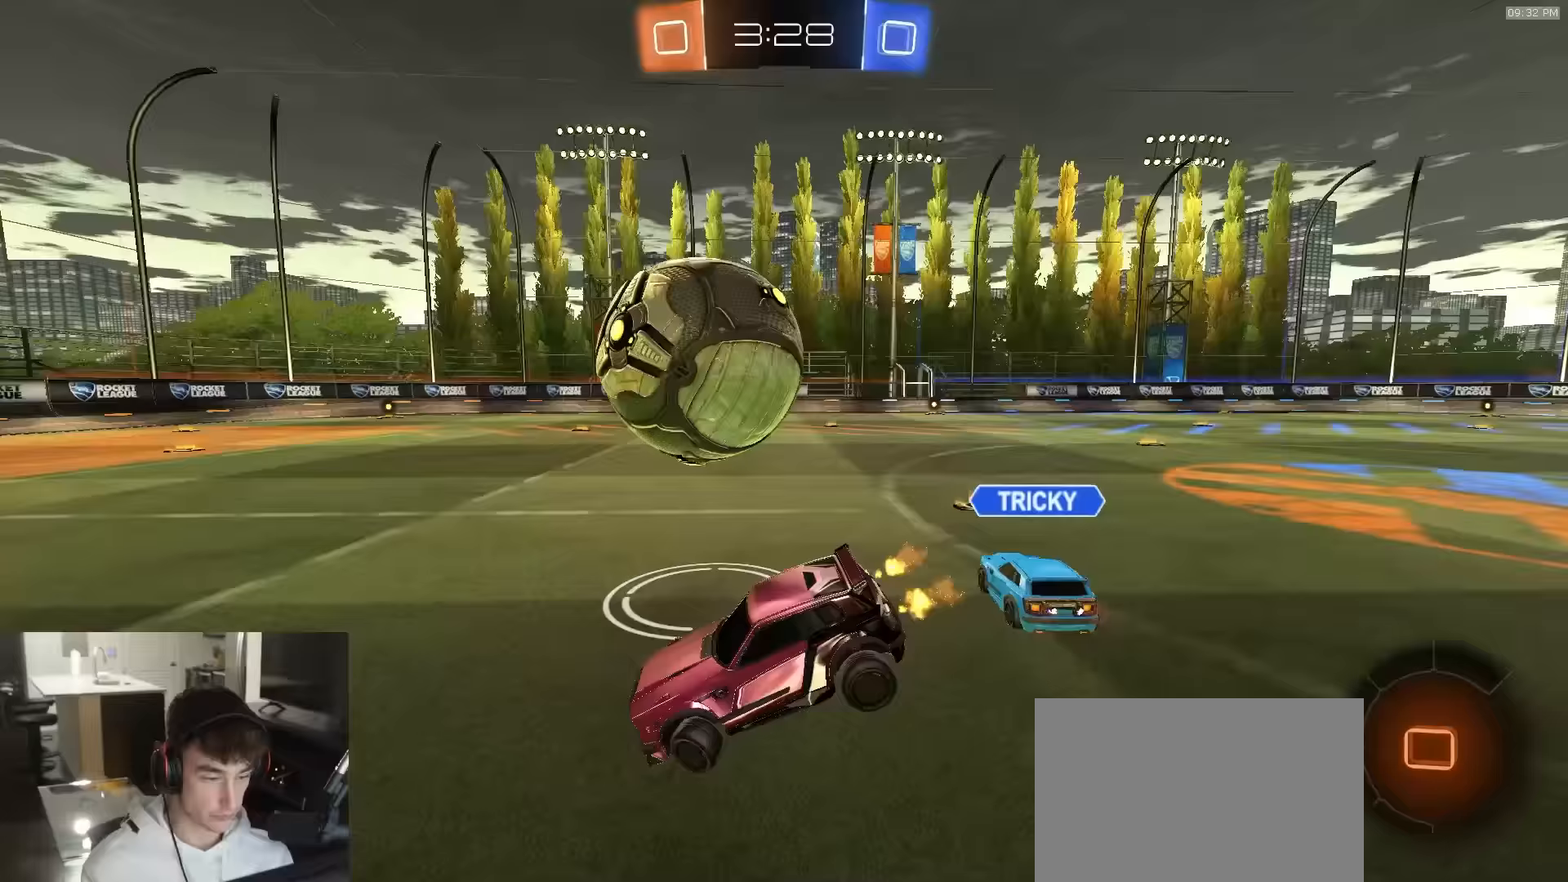
{"buttons": ["R2"], "left_stick": "center", "right_stick": "center", "events": [[50, "left_stick", "center"], [150, "left_stick", "left"], [300, "left_stick", "center"]]}
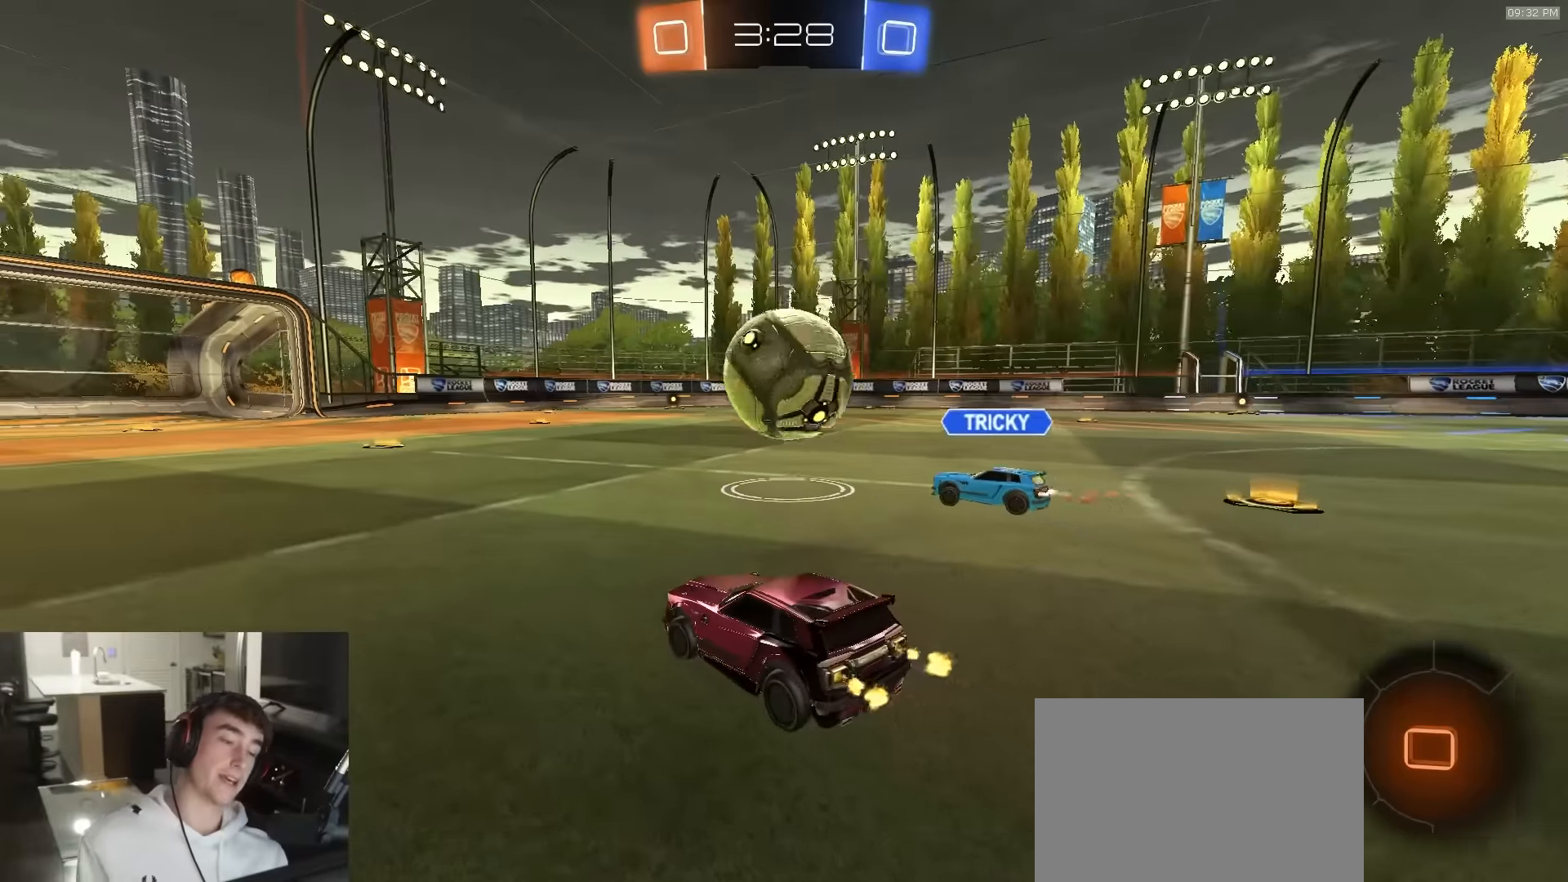
{"buttons": ["R2"], "left_stick": "center", "right_stick": "center", "events": []}
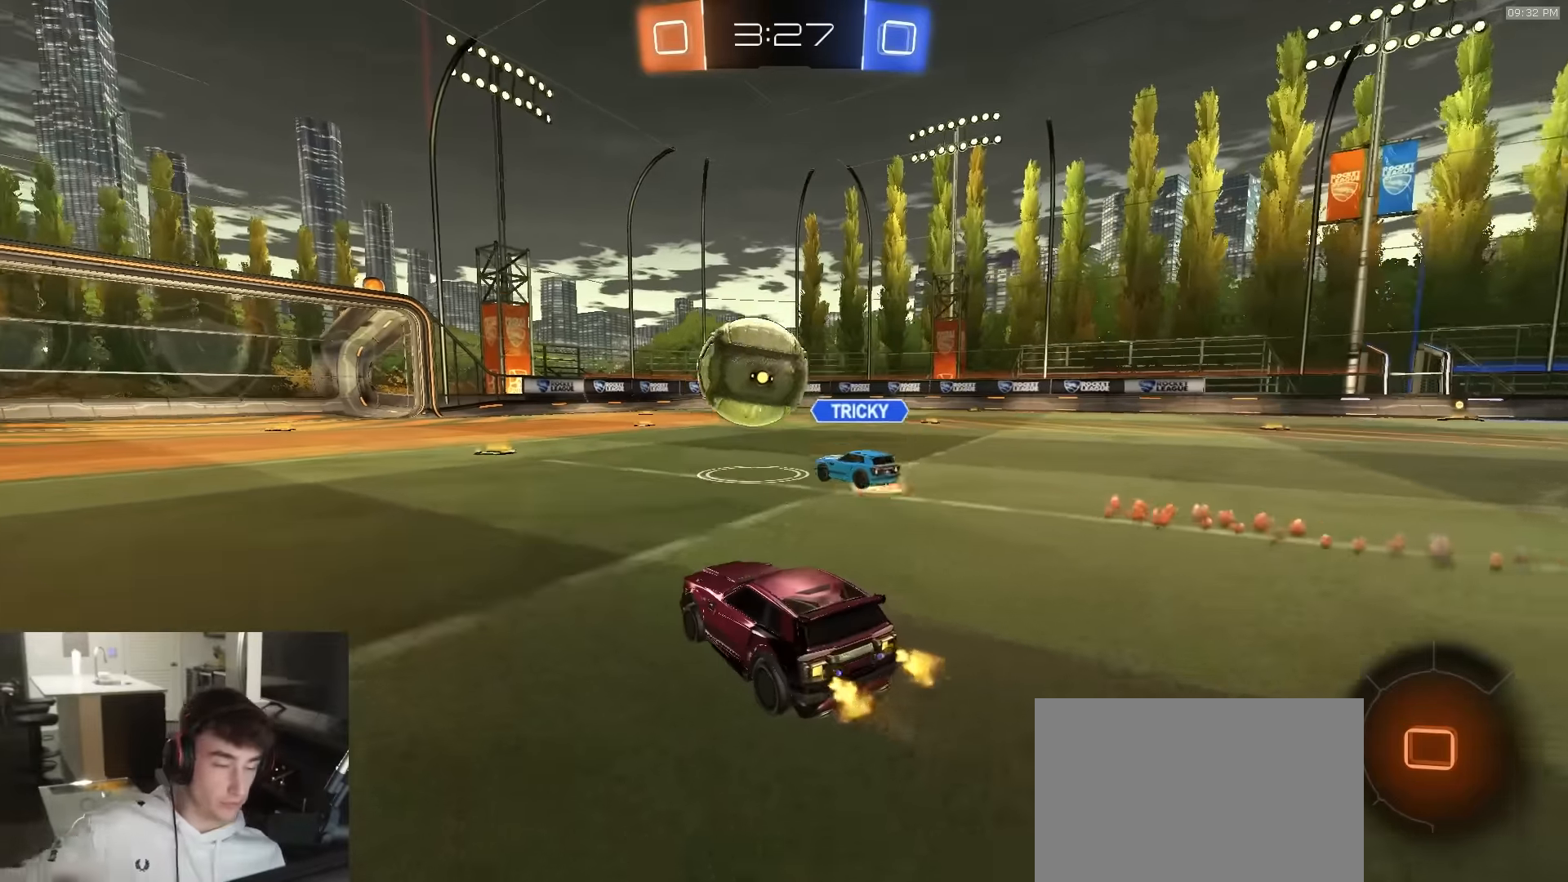
{"buttons": ["R2"], "left_stick": "center", "right_stick": "center", "events": []}
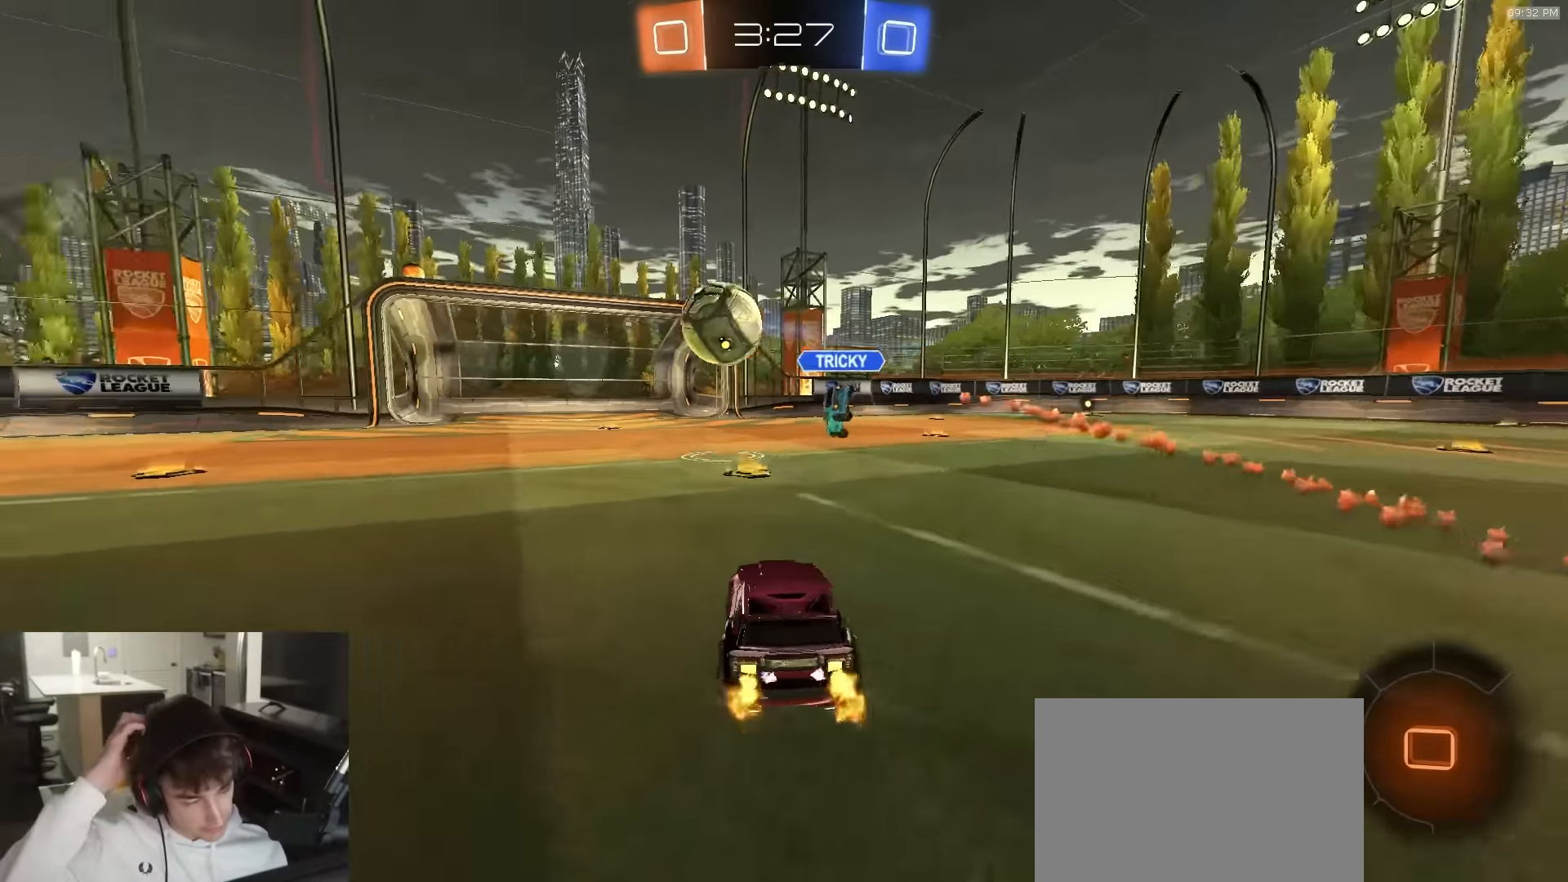
{"buttons": ["CIRCLE", "R2"], "left_stick": "center", "right_stick": "center", "events": [[483, "CIRCLE", "down"]]}
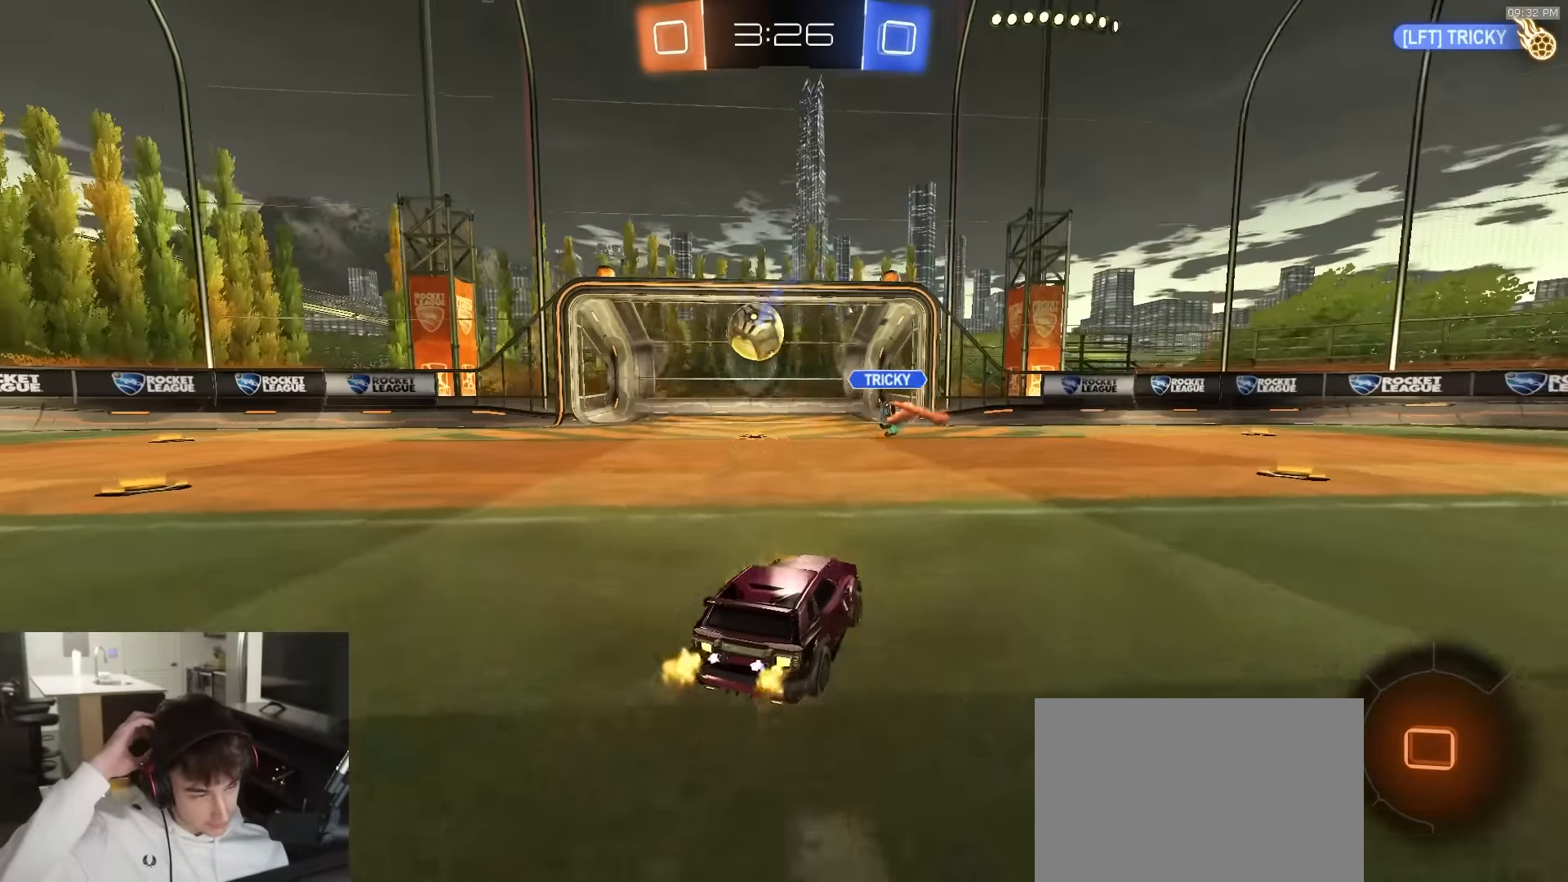
{"buttons": ["R2"], "left_stick": "center", "right_stick": "center", "events": [[83, "CROSS", "down"], [217, "CROSS", "up"], [267, "CROSS", "down"], [483, "CROSS", "up"], [500, "CIRCLE", "up"]]}
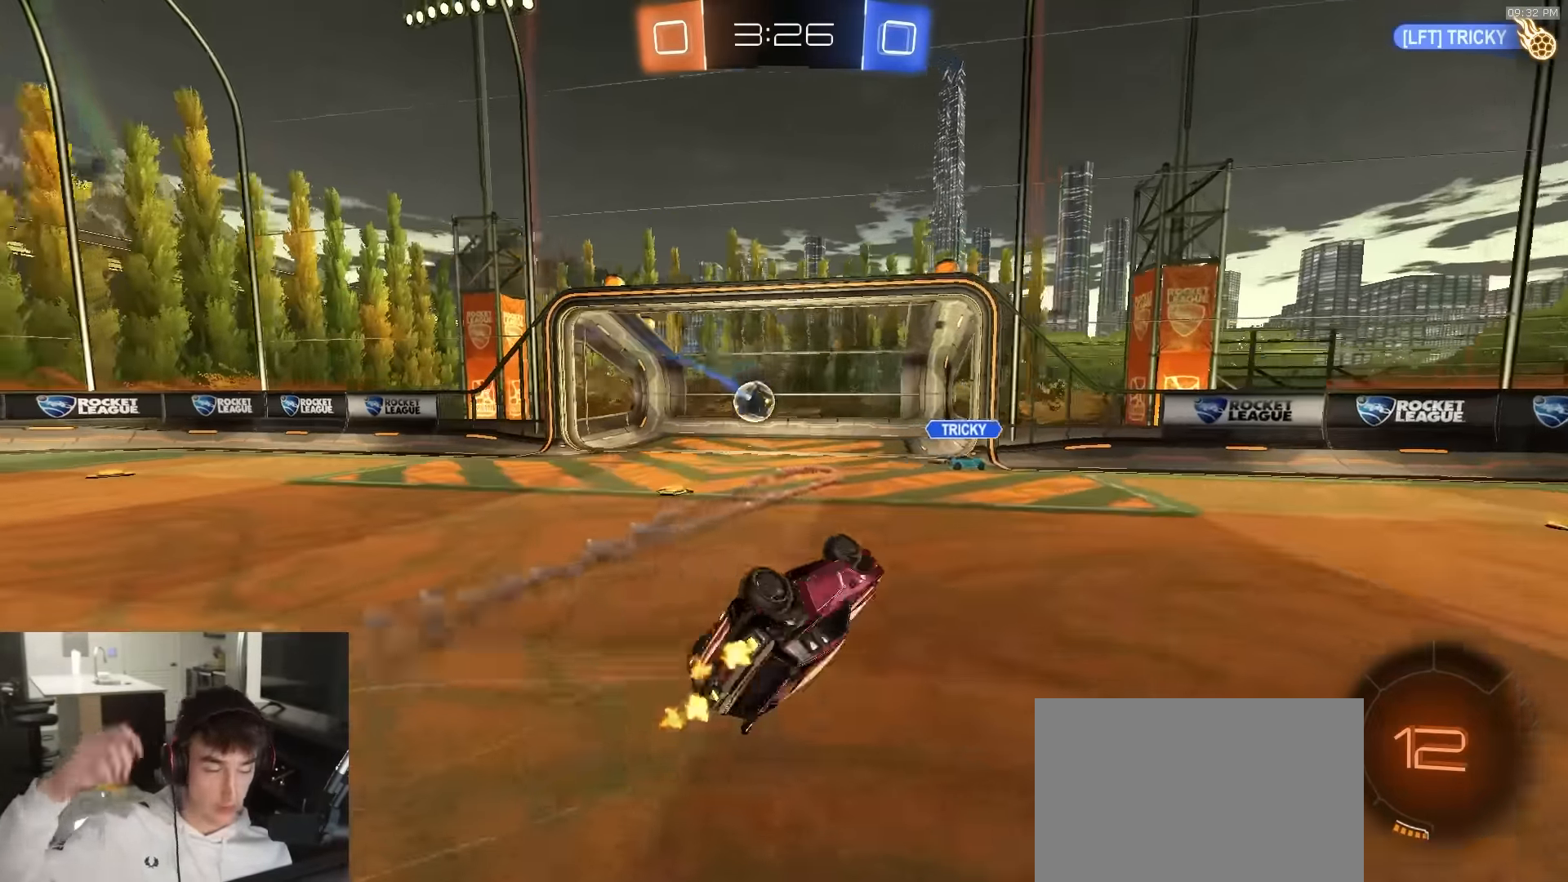
{"buttons": ["CIRCLE", "TRIANGLE", "R2"], "left_stick": "center", "right_stick": "center", "events": [[183, "CIRCLE", "down"], [367, "TRIANGLE", "down"]]}
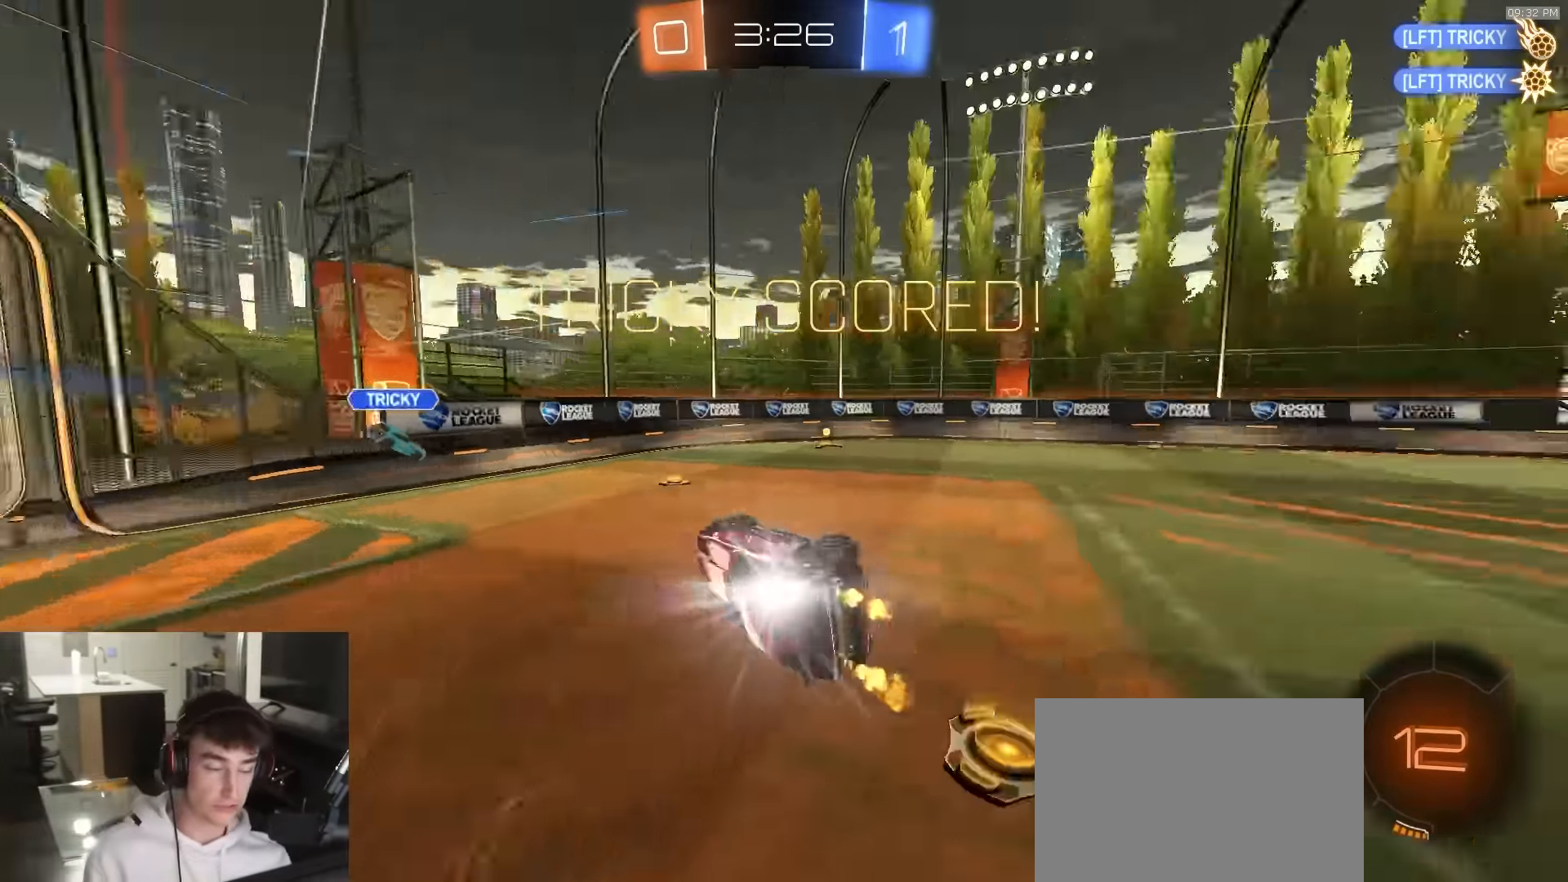
{"buttons": ["CIRCLE", "R2"], "left_stick": "right", "right_stick": "center", "events": [[17, "TRIANGLE", "up"], [233, "left_stick", "up-right"], [450, "left_stick", "right"]]}
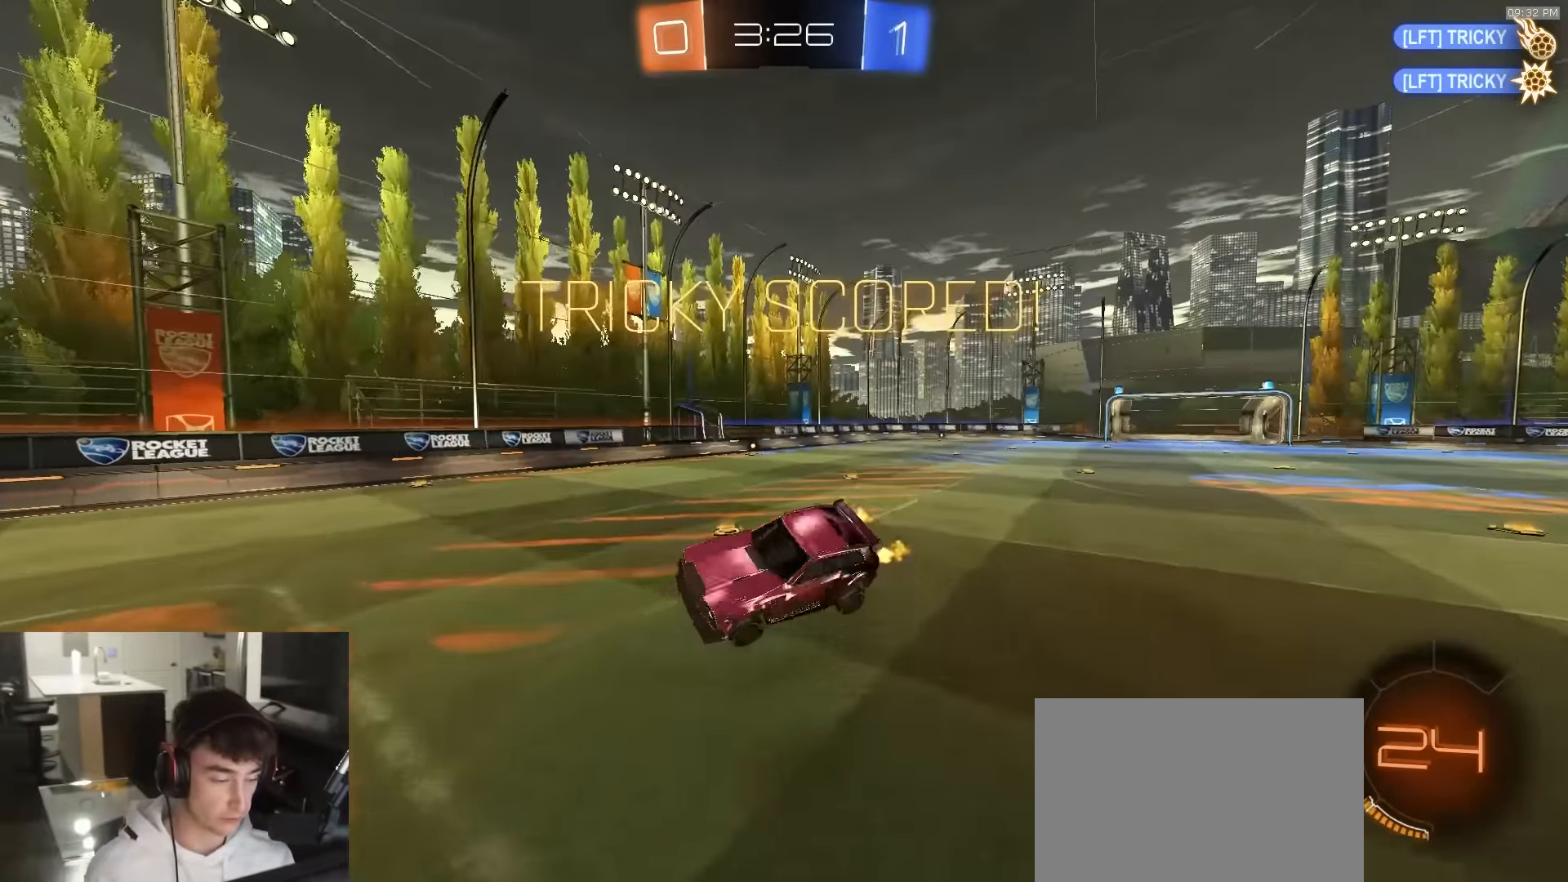
{"buttons": ["R2"], "left_stick": "center", "right_stick": "center", "events": [[67, "CIRCLE", "up"], [200, "SQUARE", "down"], [300, "SQUARE", "up"], [350, "left_stick", "center"]]}
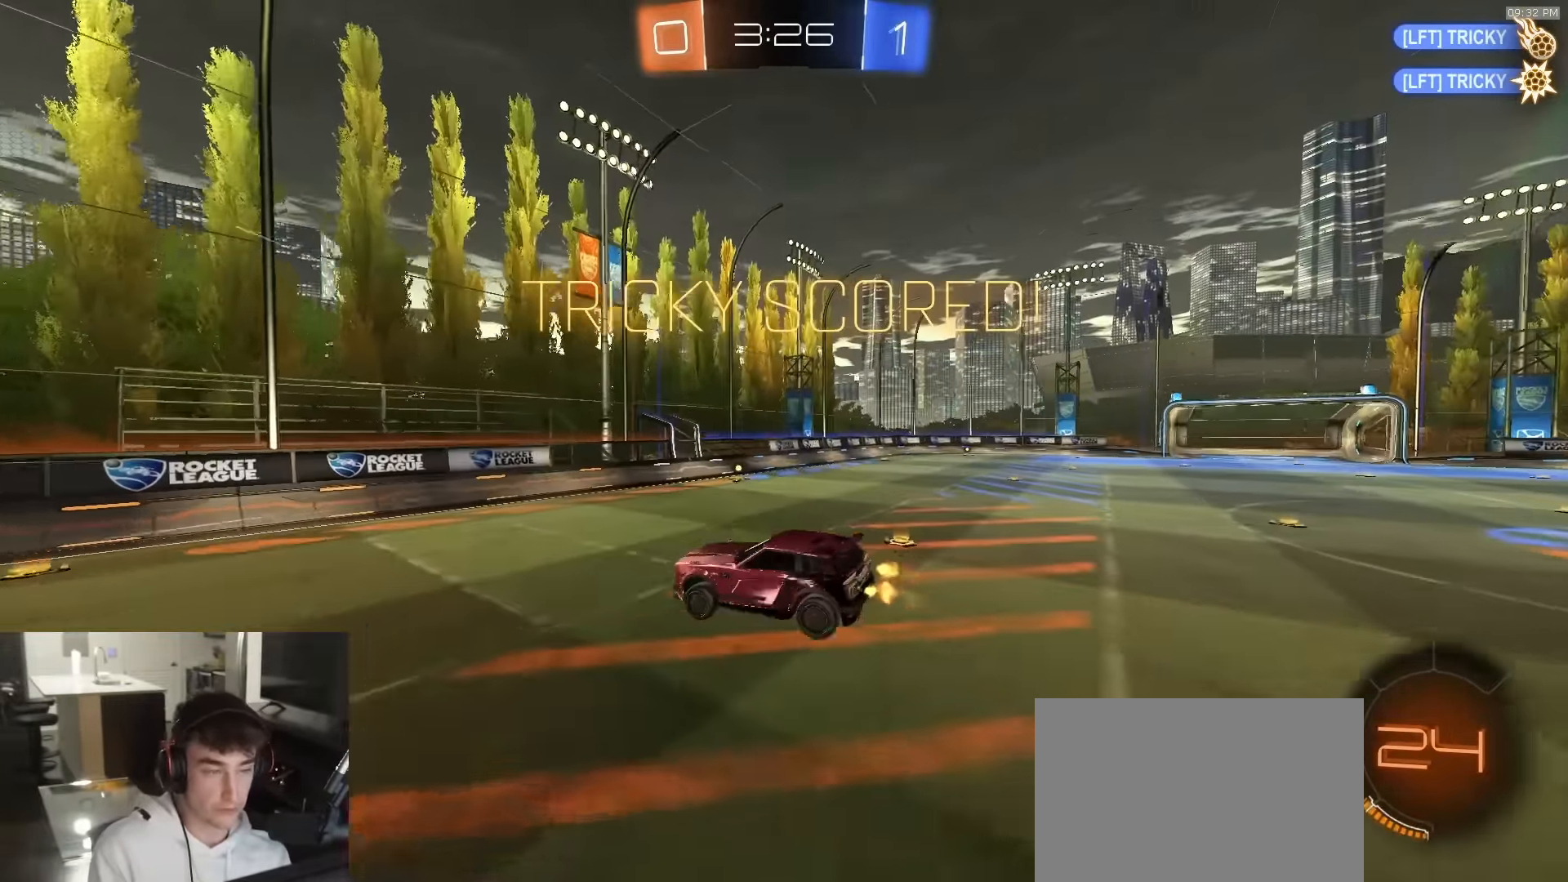
{"buttons": ["L1"], "left_stick": "center", "right_stick": "center", "events": [[83, "R2", "up"], [450, "L1", "down"]]}
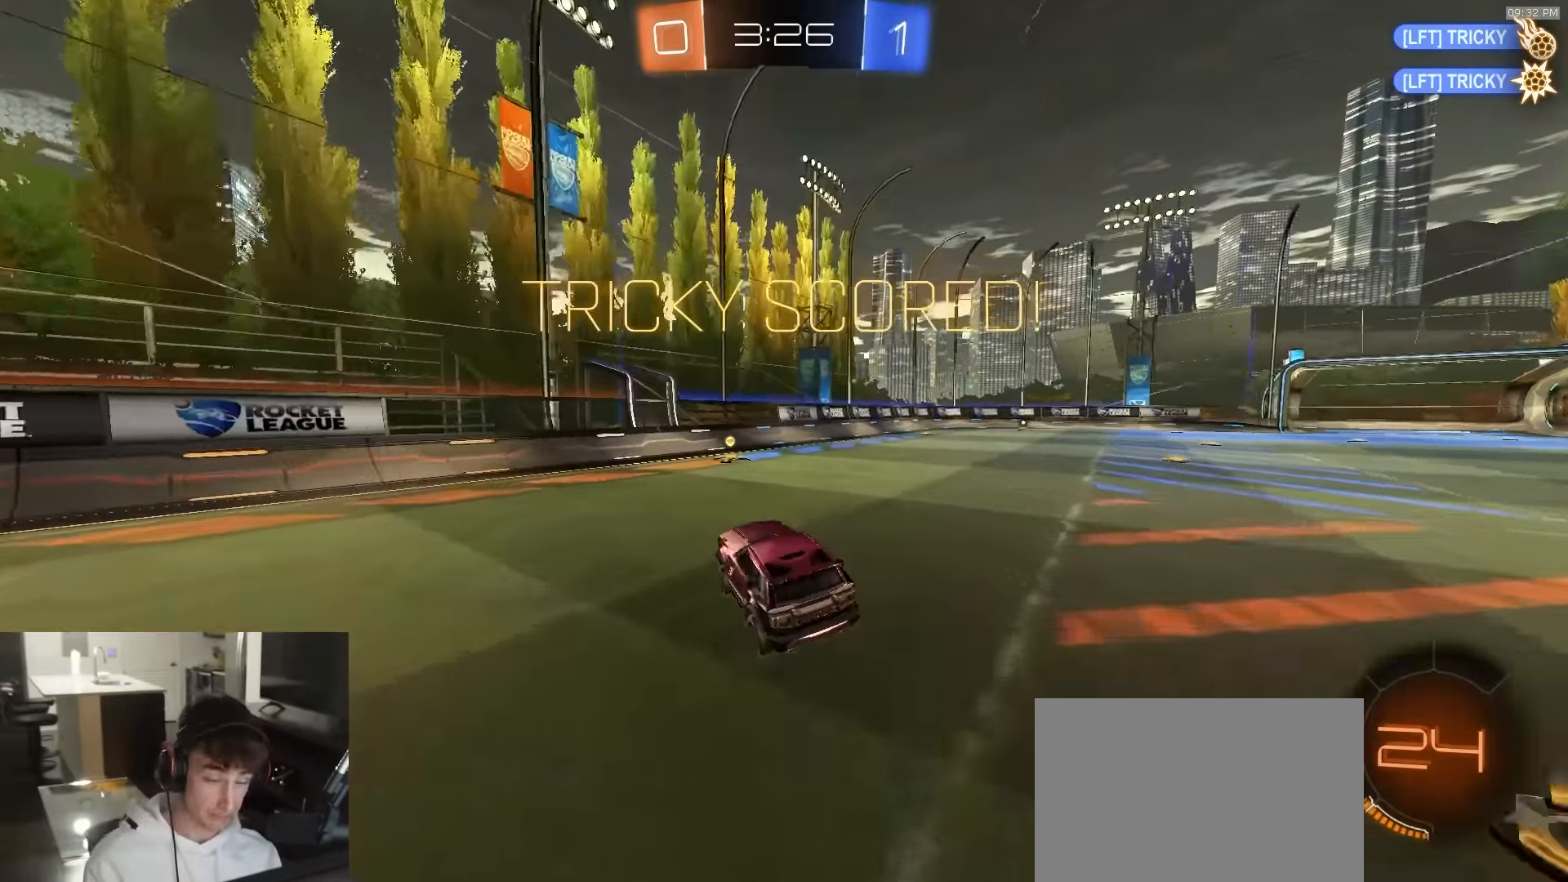
{"buttons": ["CROSS", "SQUARE"], "left_stick": "down", "right_stick": "center", "events": [[33, "left_stick", "down-right"], [50, "L1", "up"], [150, "SQUARE", "down"], [200, "CROSS", "down"], [317, "left_stick", "up-left"], [333, "SQUARE", "up"], [350, "CROSS", "up"], [383, "CROSS", "down"], [383, "L3", "down"], [400, "left_stick", "down"], [417, "SQUARE", "down"], [467, "L3", "up"]]}
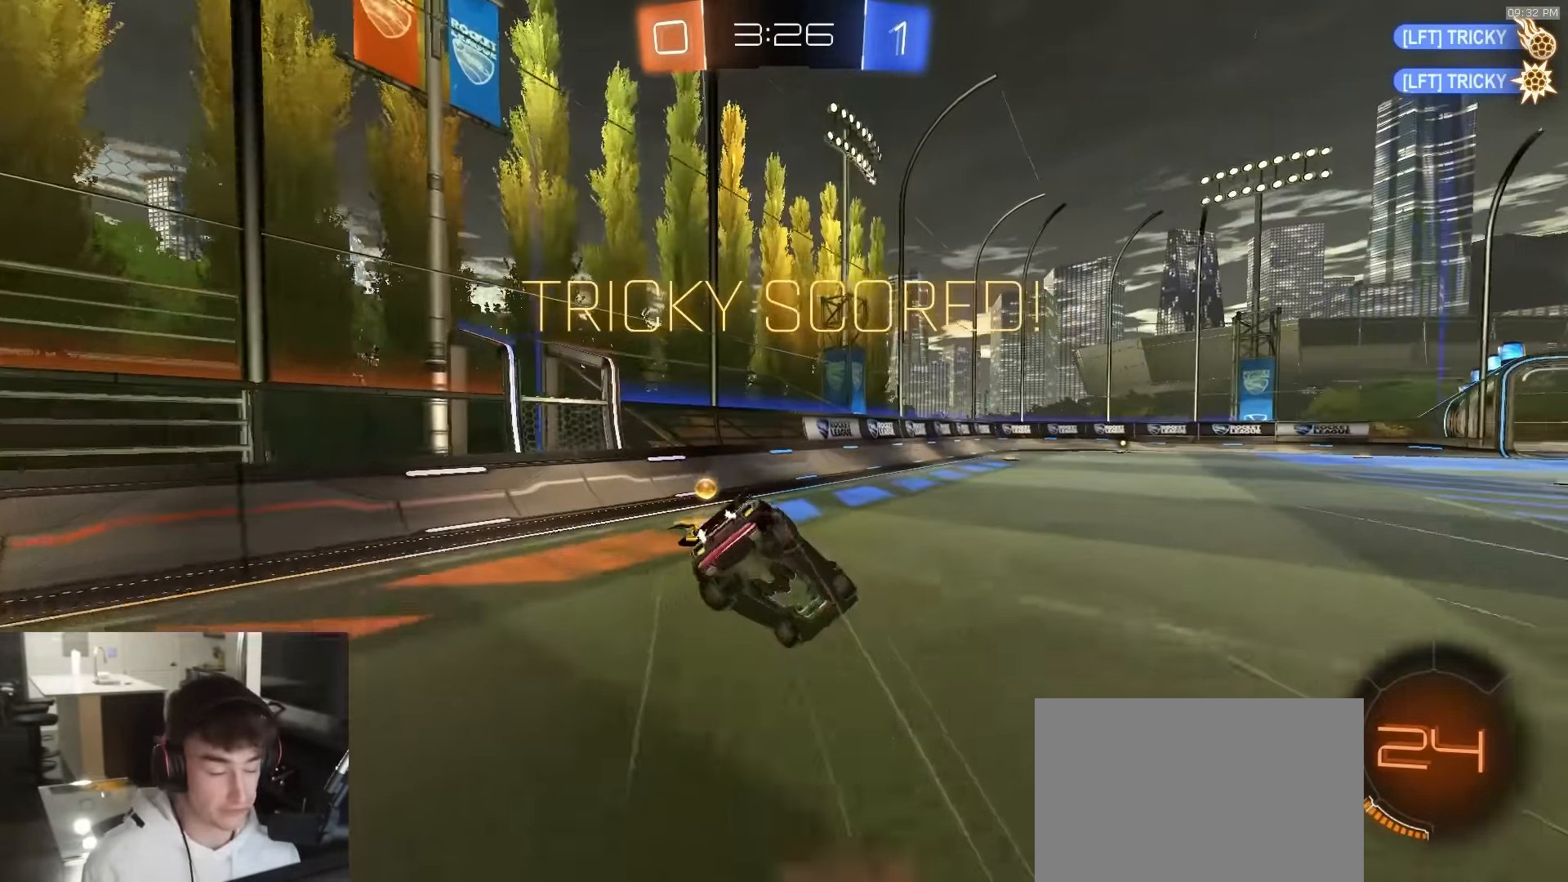
{"buttons": ["SQUARE", "R1"], "left_stick": "down-left", "right_stick": "center", "events": [[83, "R1", "down"], [133, "left_stick", "down-left"], [150, "CROSS", "up"]]}
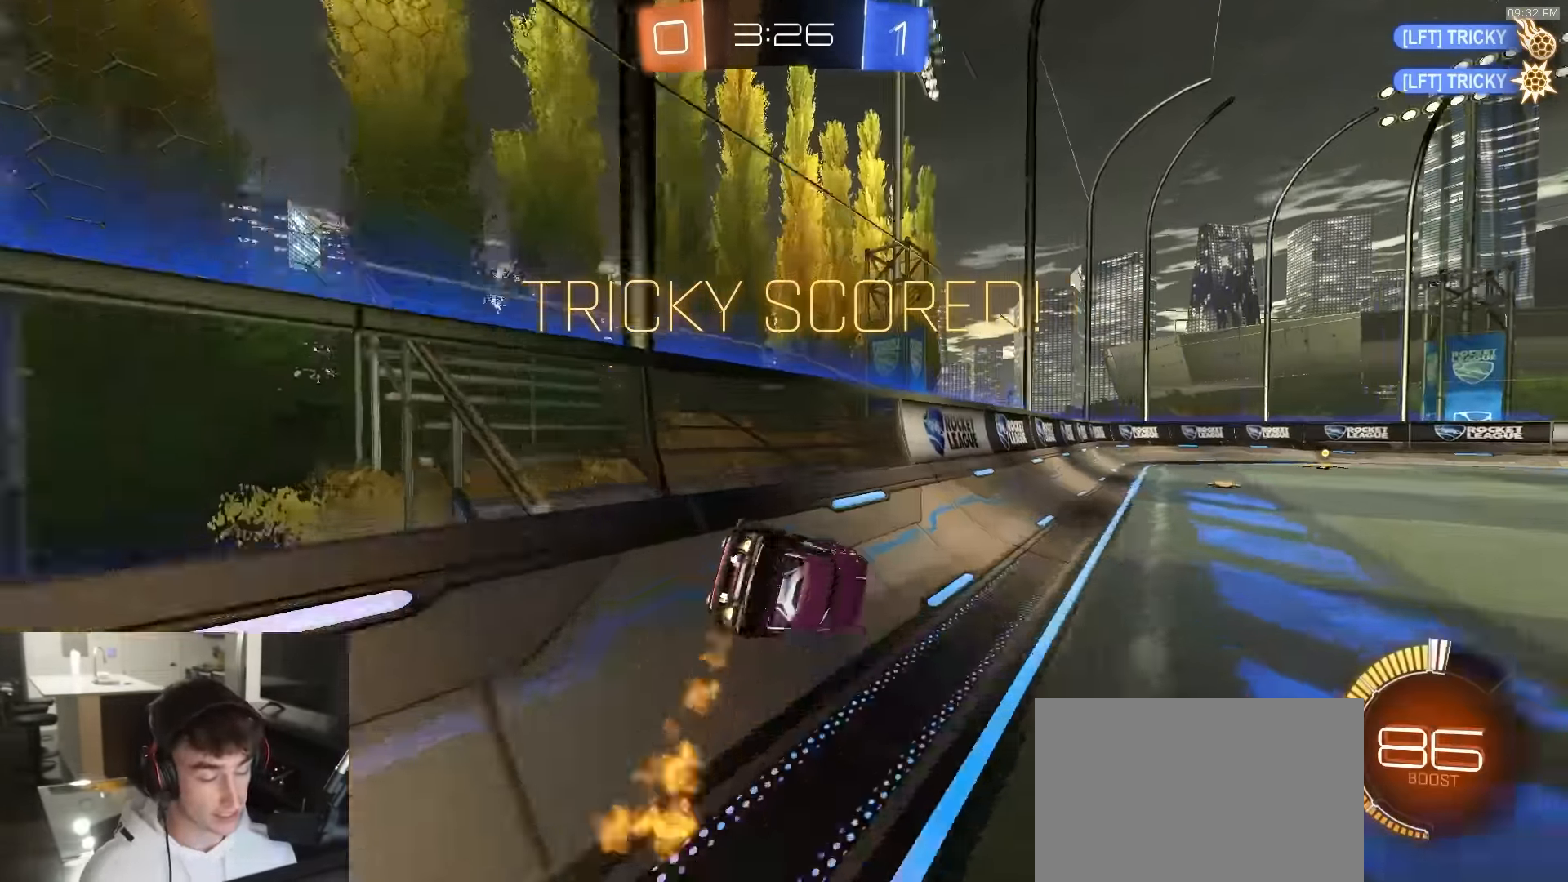
{"buttons": ["R1"], "left_stick": "center", "right_stick": "center", "events": [[17, "SQUARE", "up"], [150, "left_stick", "down-right"], [167, "CROSS", "down"], [183, "CROSS", "up"], [233, "left_stick", "left"], [250, "CROSS", "down"], [333, "CROSS", "up"], [350, "left_stick", "center"]]}
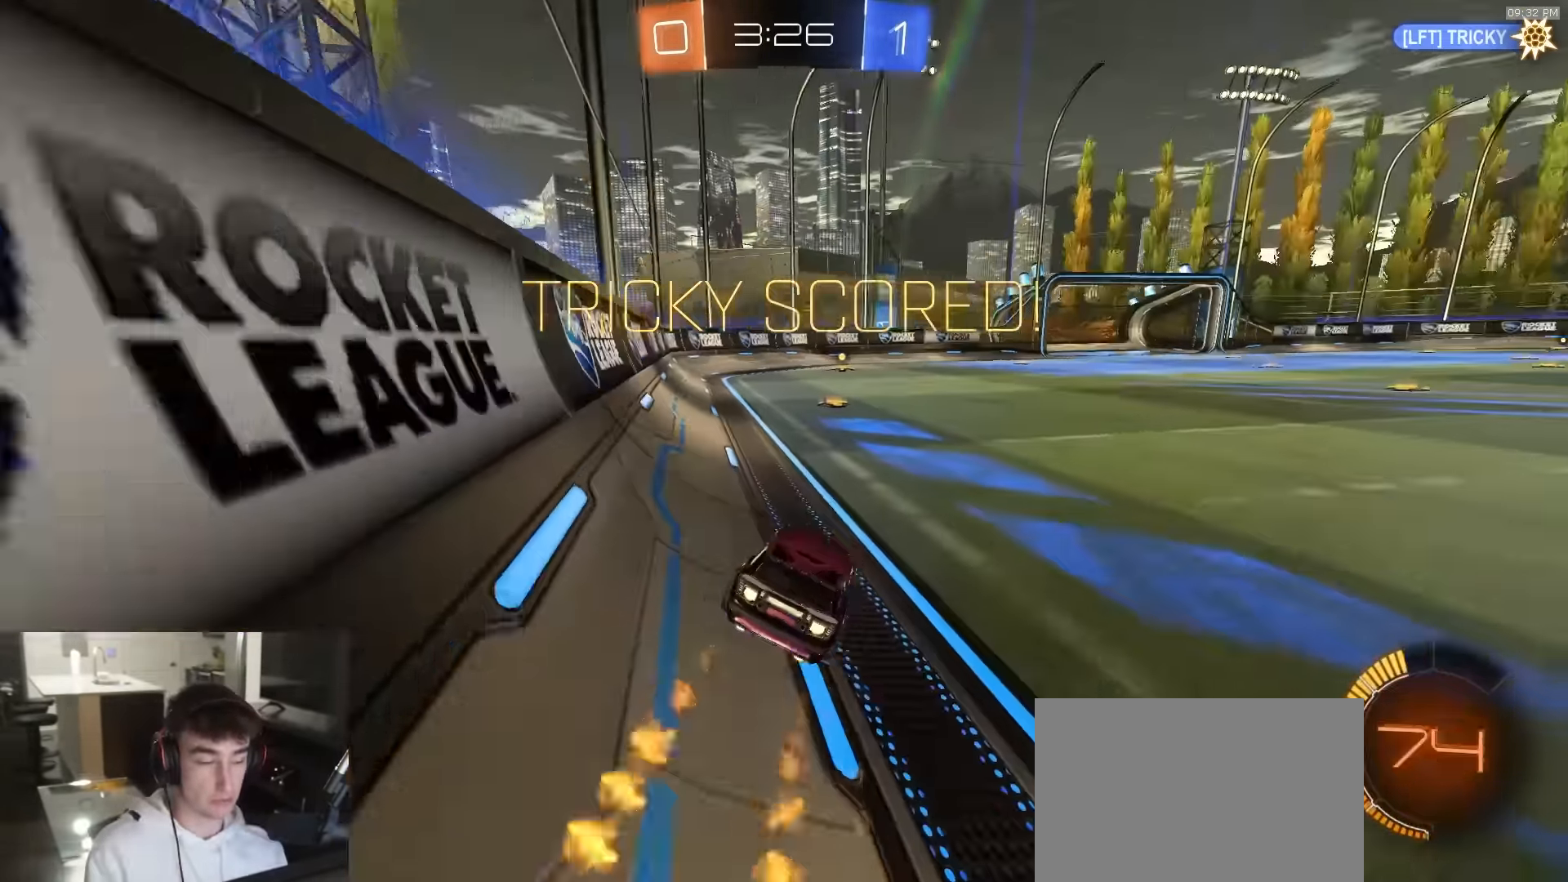
{"buttons": ["CROSS", "R1"], "left_stick": "center", "right_stick": "center", "events": [[383, "R1", "up"], [483, "CROSS", "down"], [500, "R1", "down"]]}
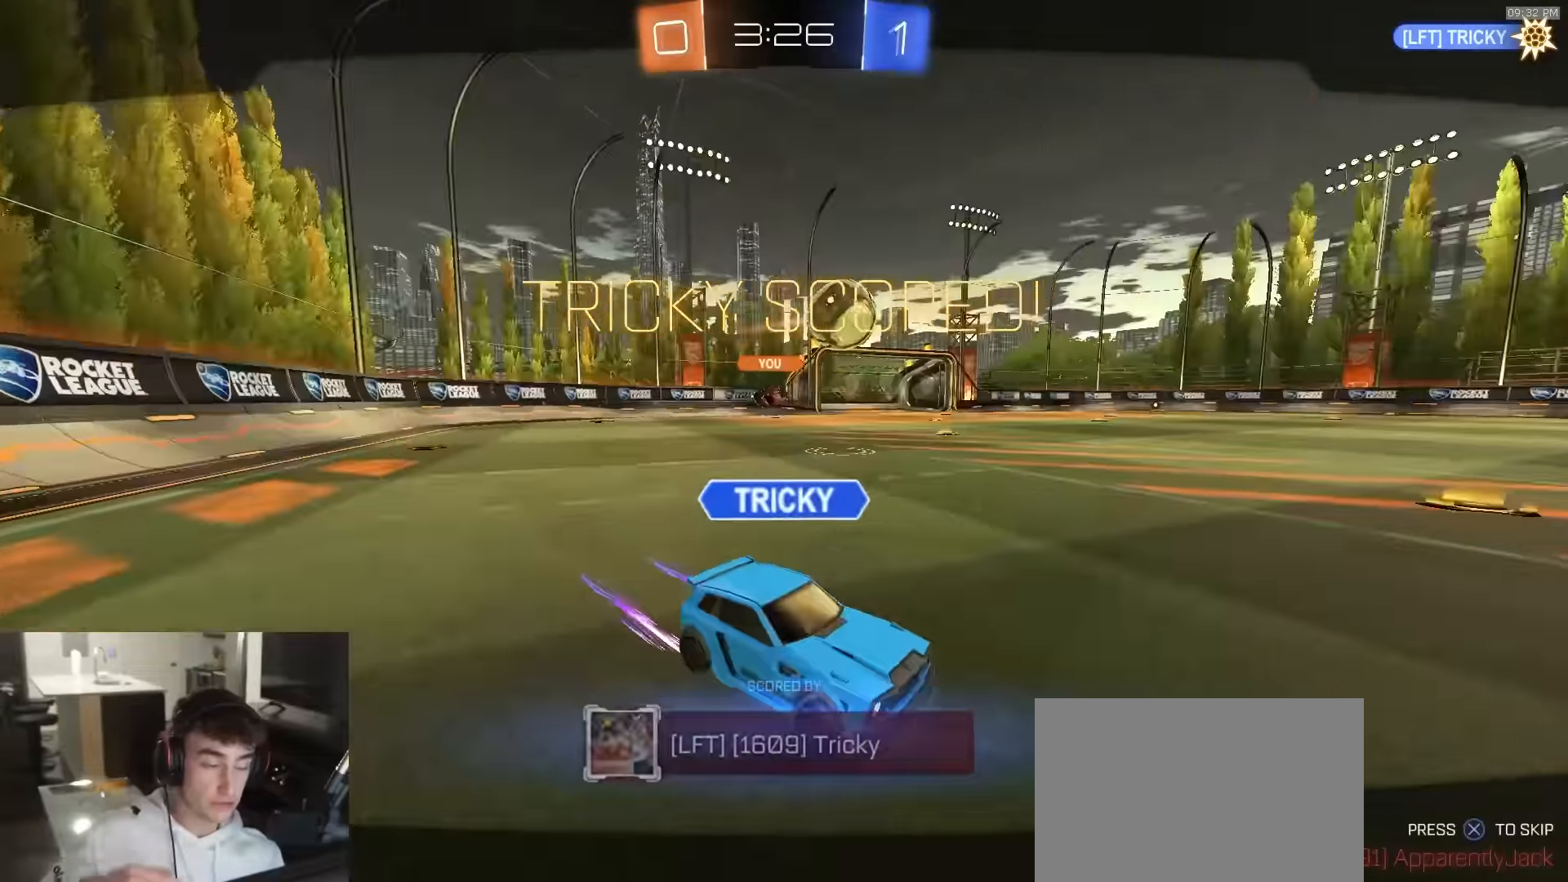
{"buttons": ["R1"], "left_stick": "center", "right_stick": "center", "events": [[300, "CROSS", "up"]]}
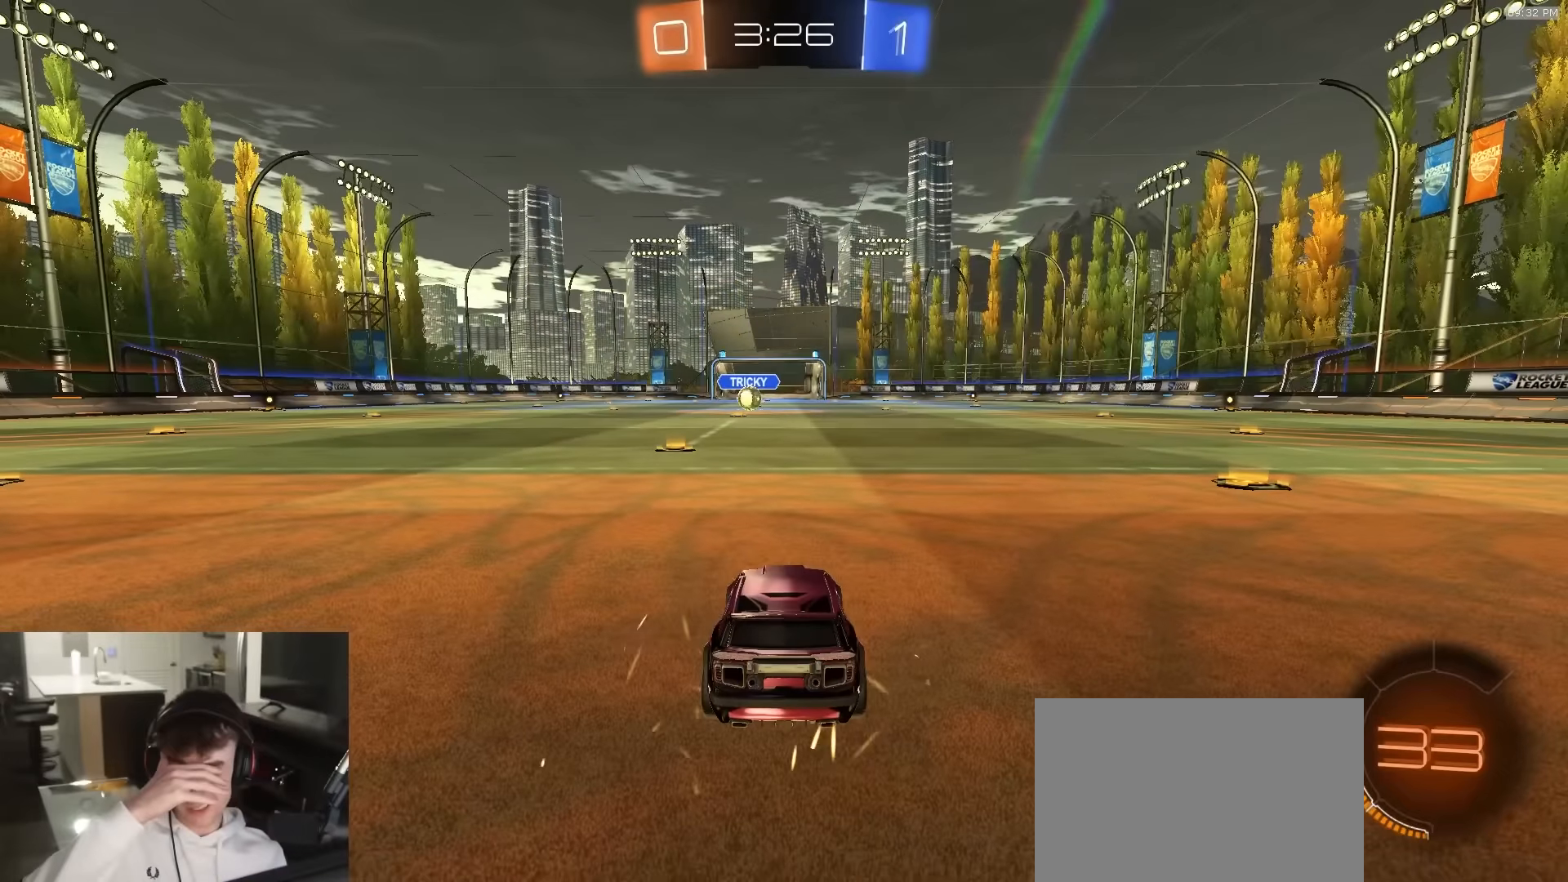
{"buttons": ["TRIANGLE"], "left_stick": "center", "right_stick": "center", "events": [[483, "R1", "up"], [500, "TRIANGLE", "down"]]}
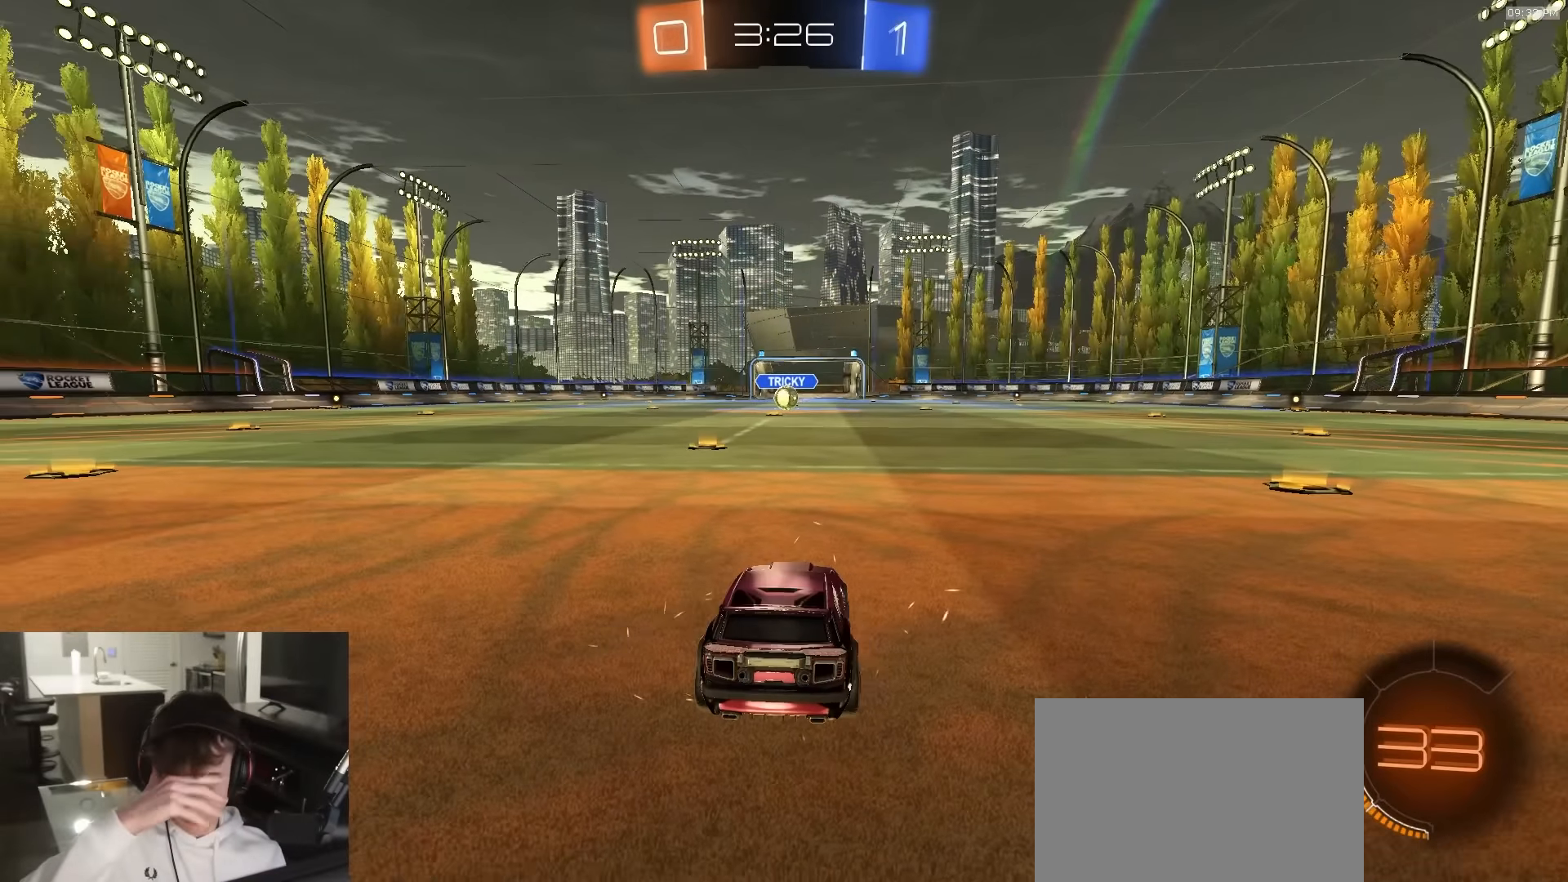
{"buttons": [], "left_stick": "center", "right_stick": "center", "events": [[133, "TRIANGLE", "up"], [300, "TRIANGLE", "down"], [416, "TRIANGLE", "up"]]}
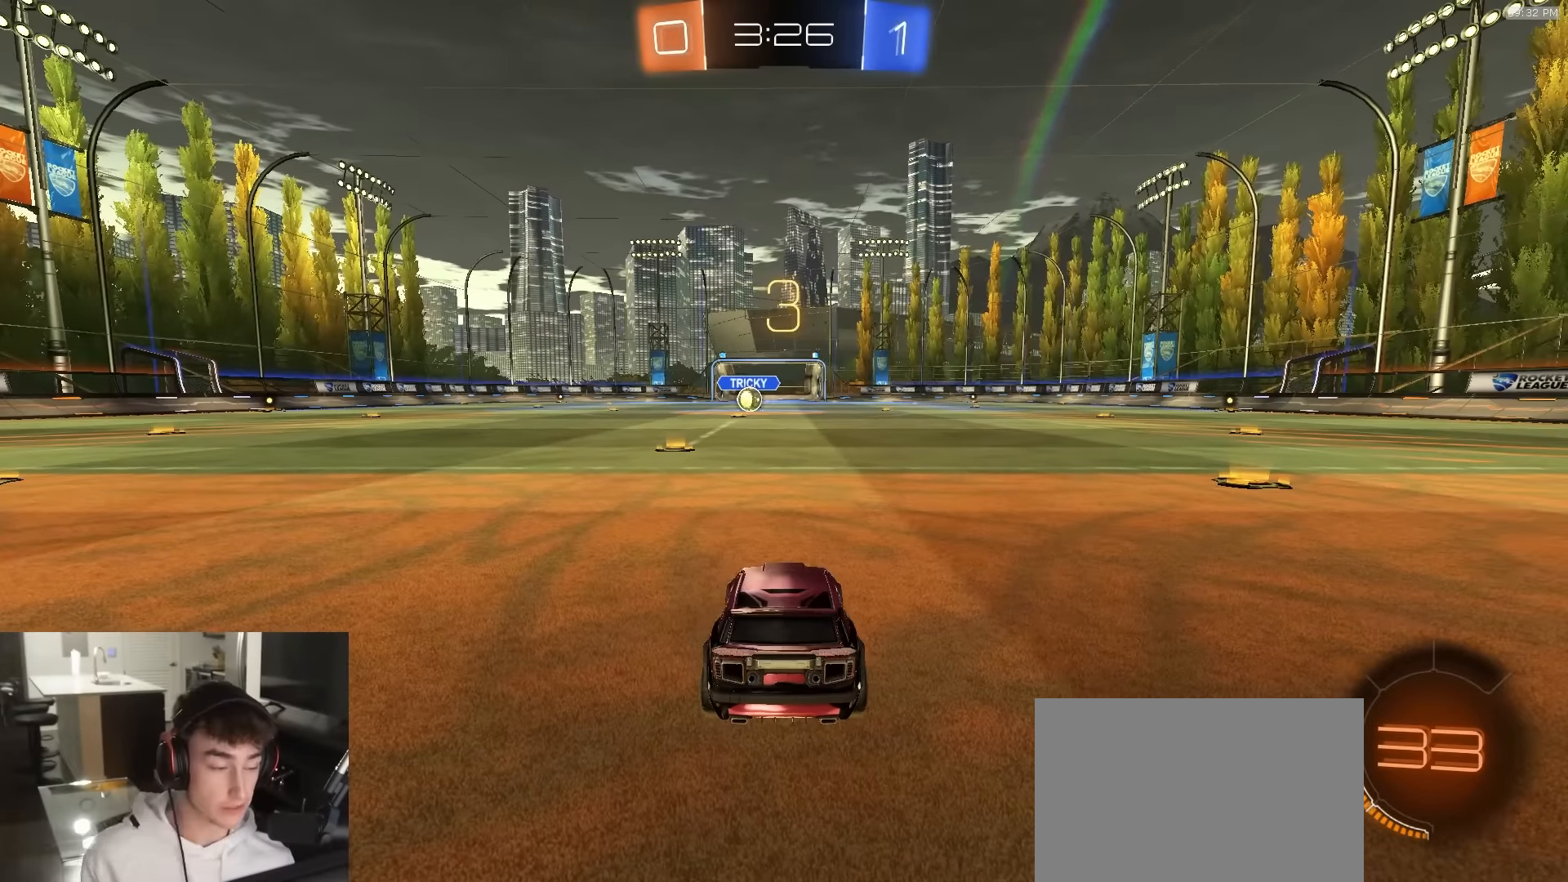
{"buttons": [], "left_stick": "center", "right_stick": "center", "events": []}
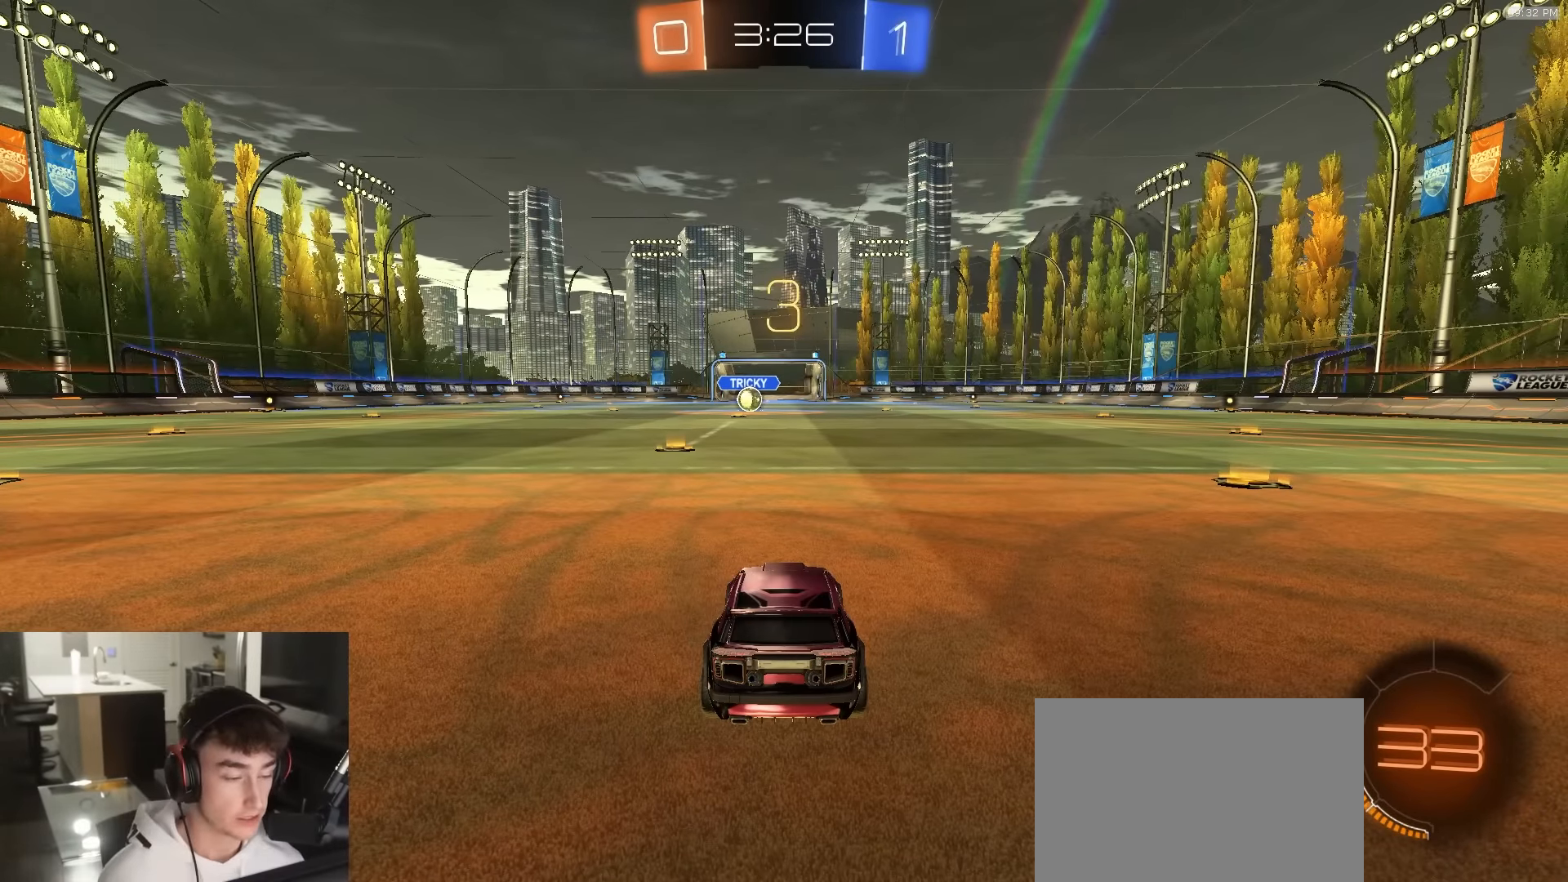
{"buttons": ["TRIANGLE", "R1"], "left_stick": "center", "right_stick": "center", "events": [[416, "R1", "down"], [466, "TRIANGLE", "down"]]}
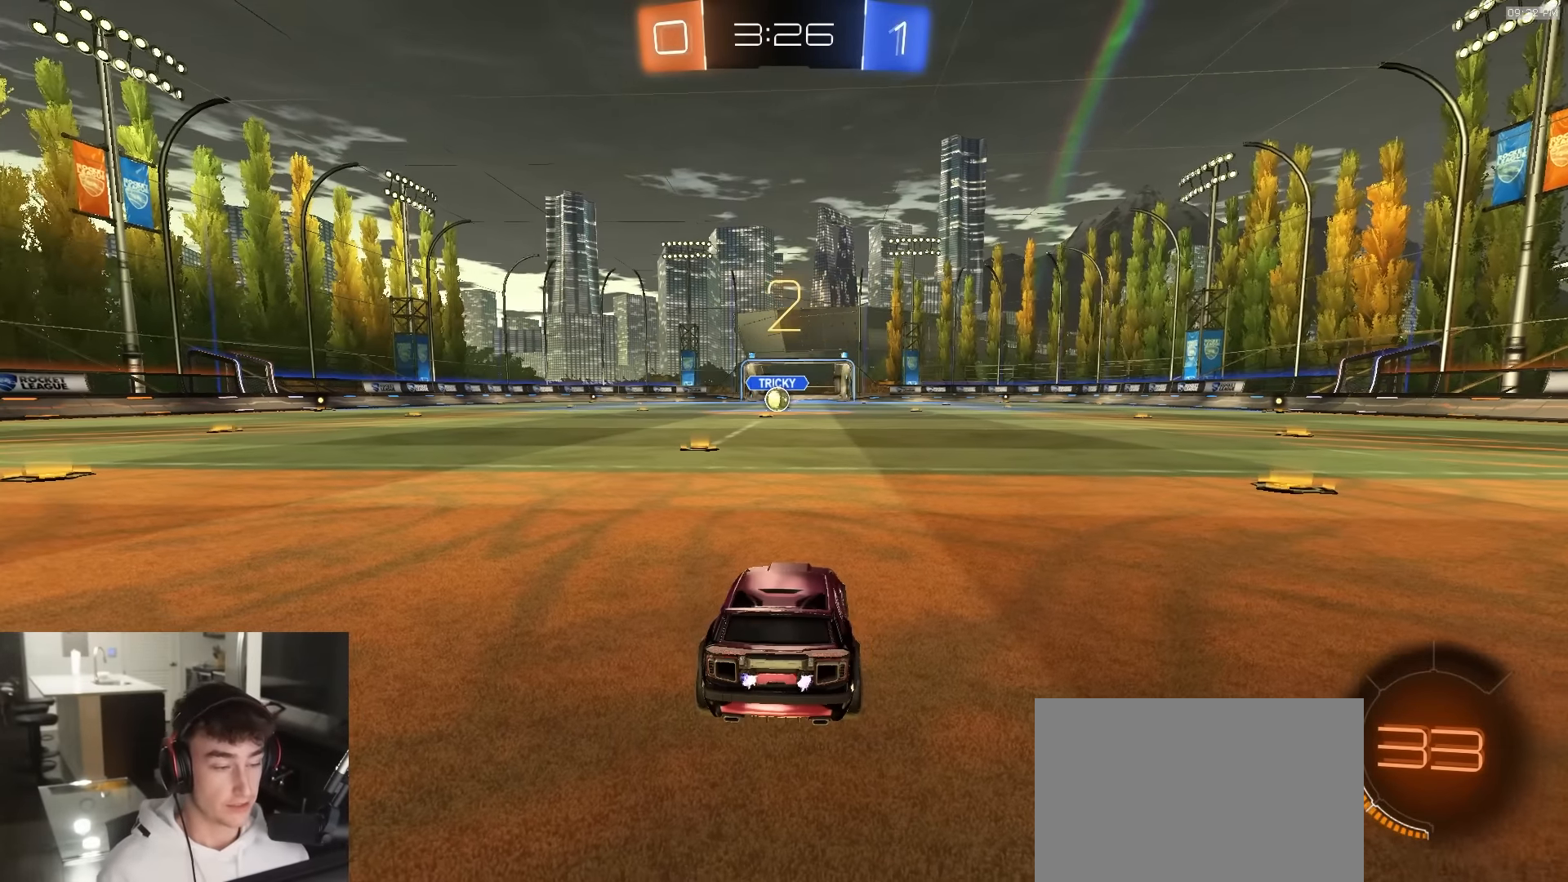
{"buttons": ["R1"], "left_stick": "center", "right_stick": "center", "events": [[50, "TRIANGLE", "up"]]}
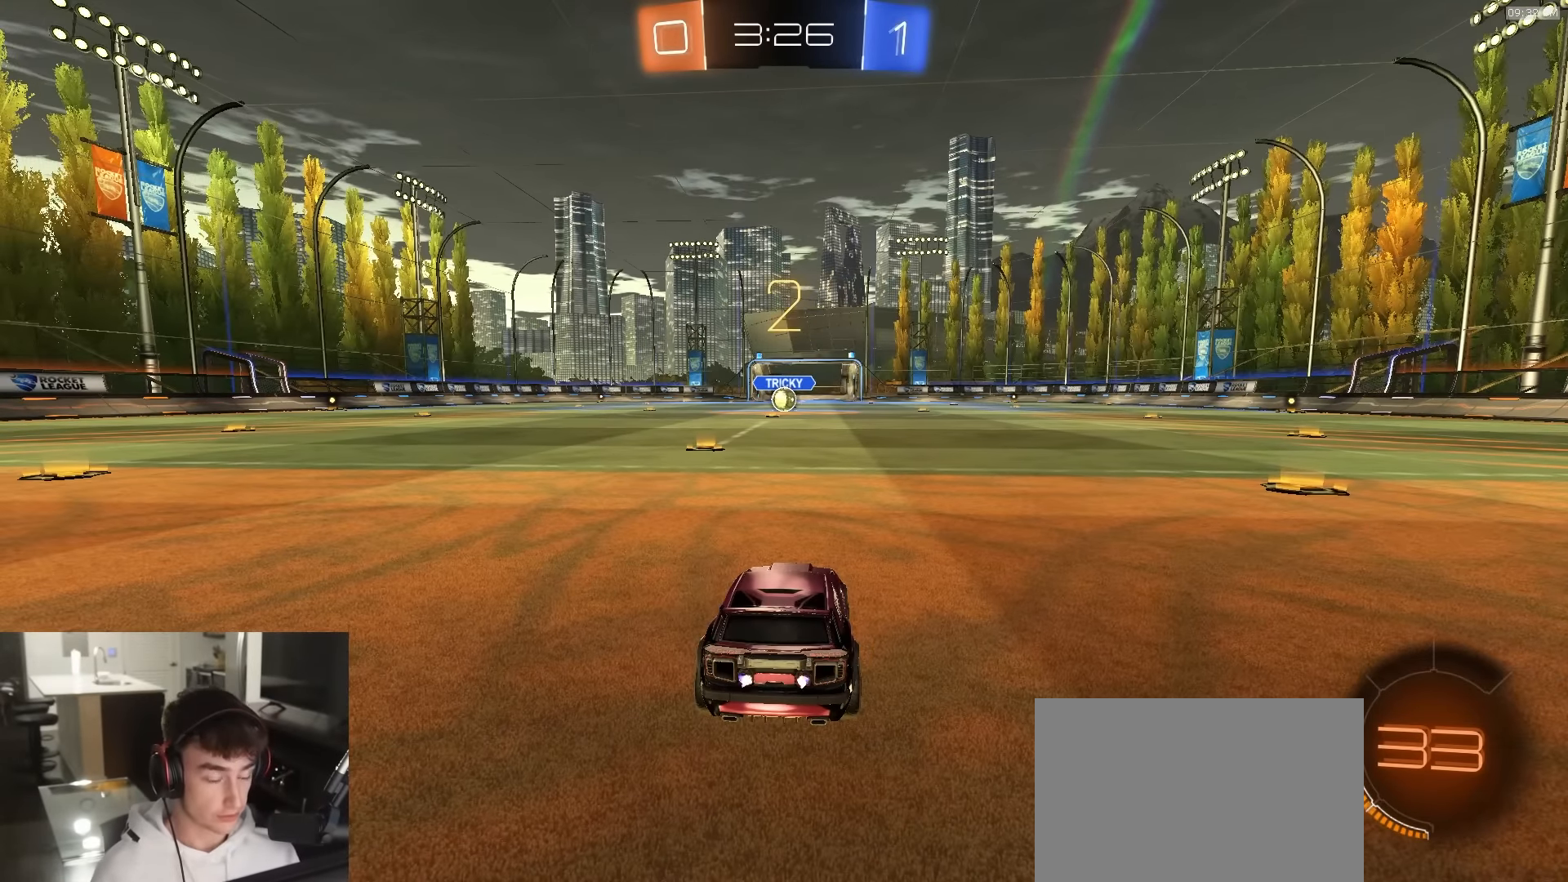
{"buttons": ["R1", "R2"], "left_stick": "center", "right_stick": "center", "events": [[133, "R2", "down"]]}
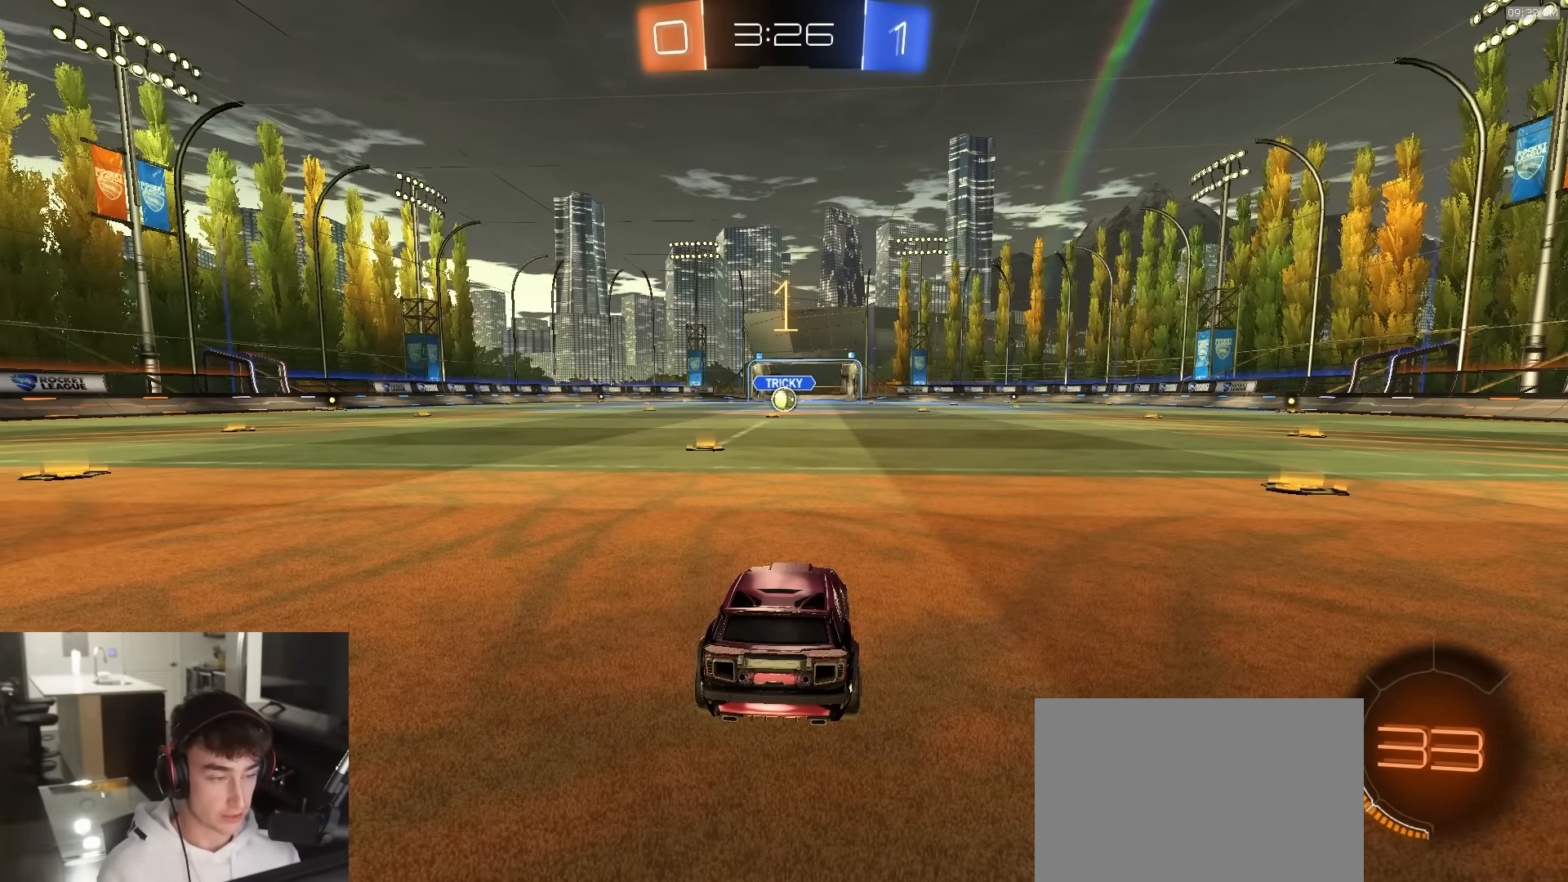
{"buttons": ["R1", "R2"], "left_stick": "left", "right_stick": "center", "events": [[466, "left_stick", "left"]]}